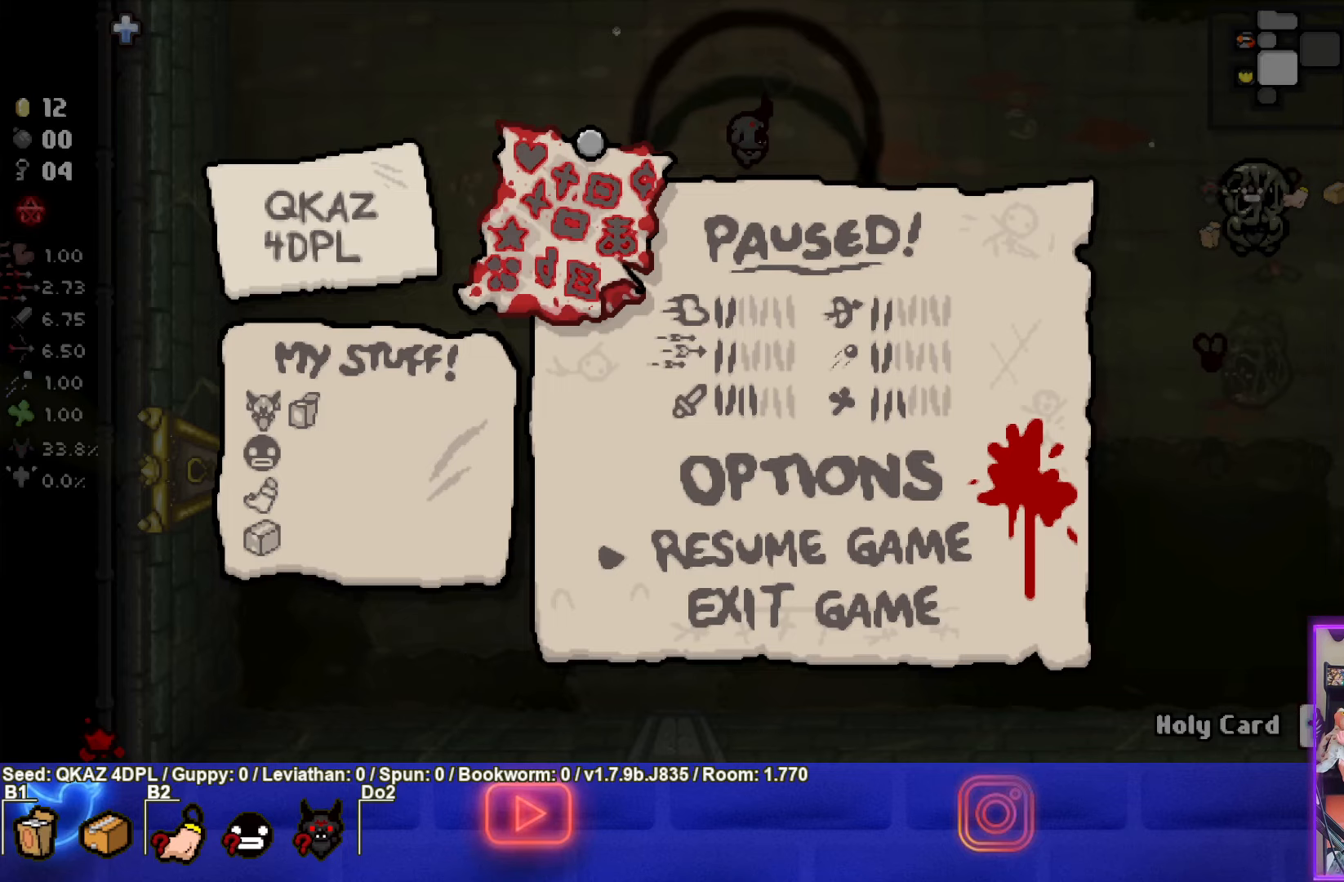
Gameplay with a controller (PlayStation layout); each line is a JSON object with the inputs held at the frame after it. "events" lists button and stick changes between this image and that frame as [ms after this image, input, new state], when the widget could be followed in between. Not read: L3 R3 right_stick.
{"buttons": ["CIRCLE"], "left_stick": "center", "events": [[484, "CIRCLE", "down"]]}
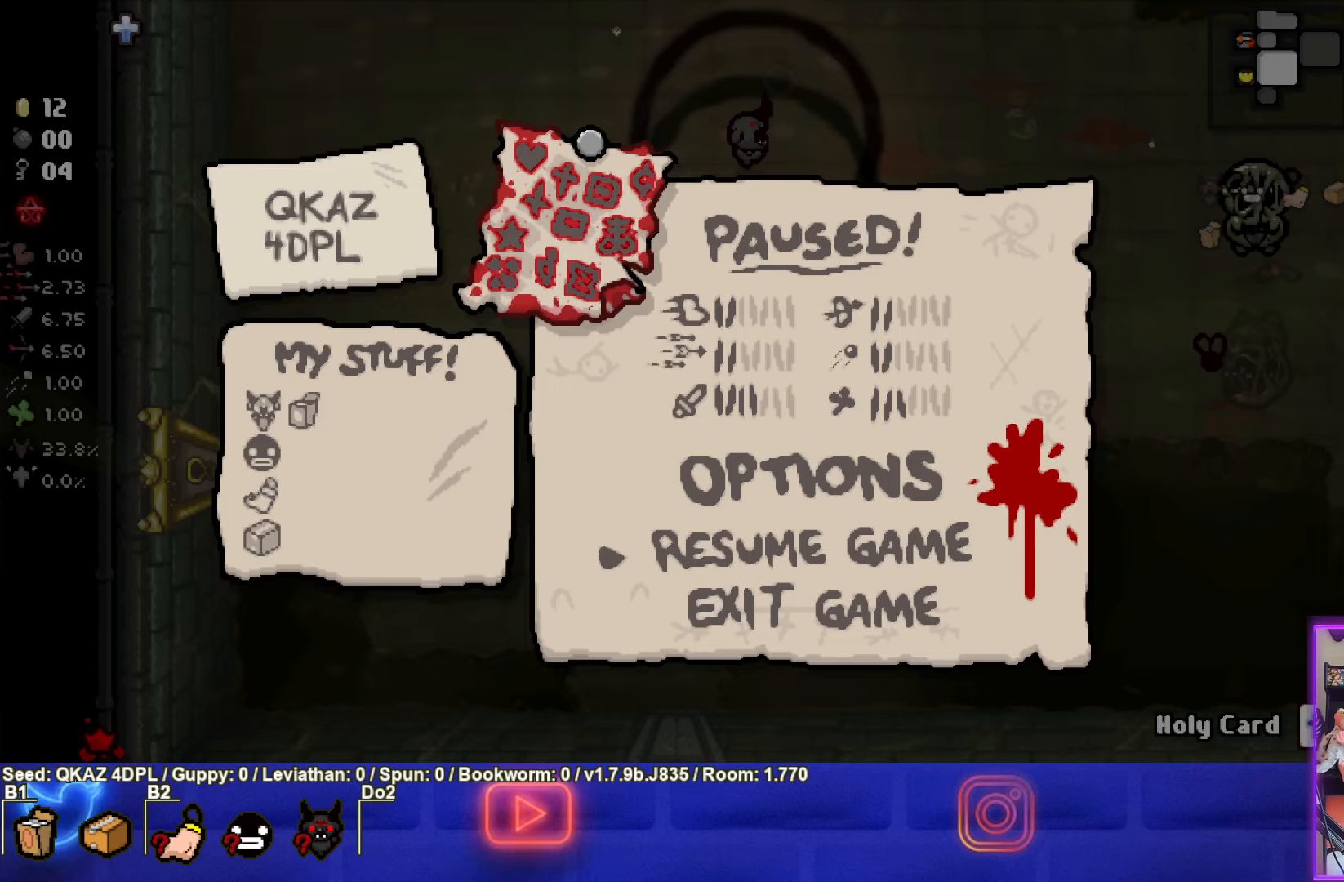
{"buttons": ["CIRCLE"], "left_stick": "down-right", "events": [[417, "left_stick", "down-right"]]}
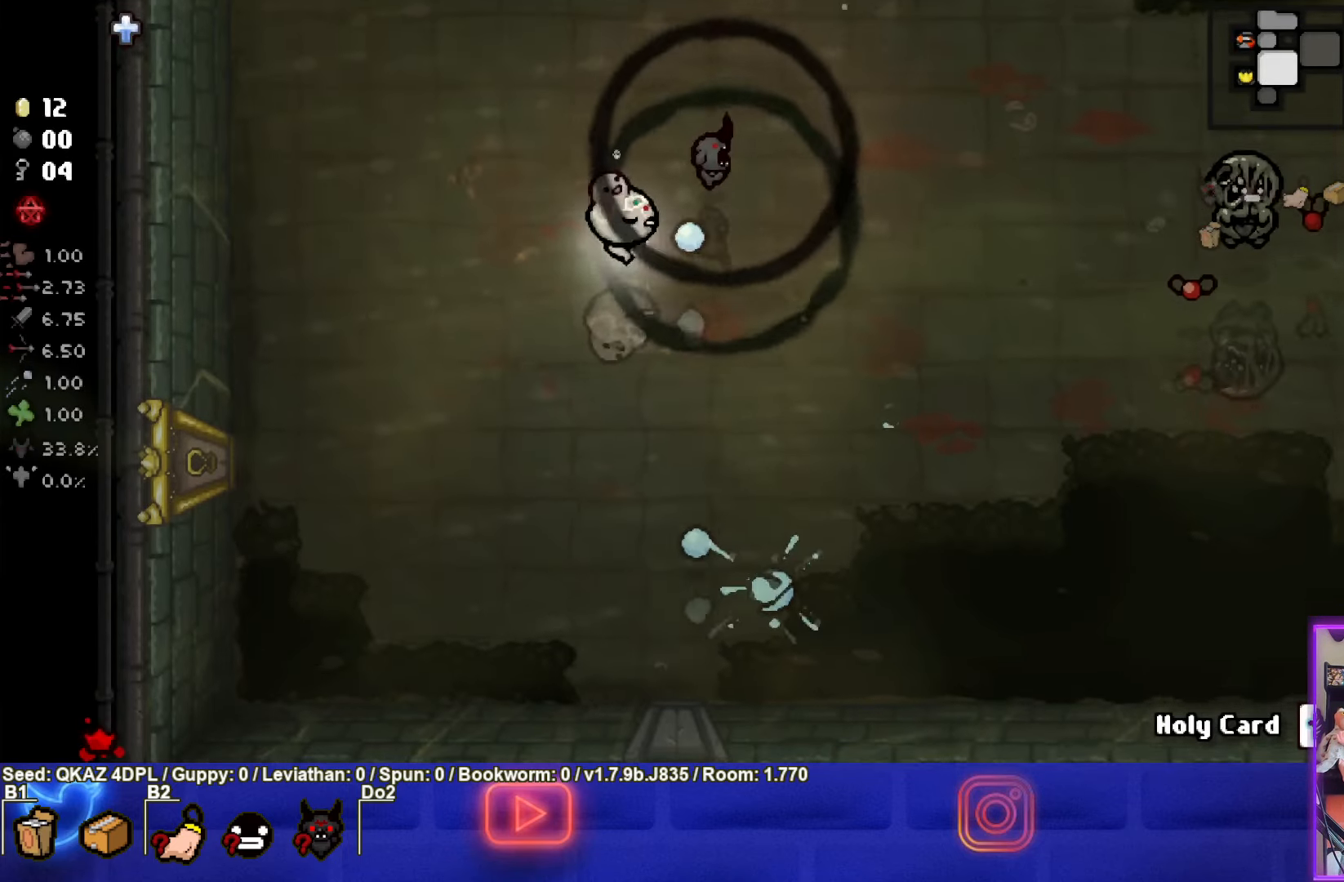
{"buttons": ["CIRCLE"], "left_stick": "up-right", "events": [[250, "left_stick", "up-right"]]}
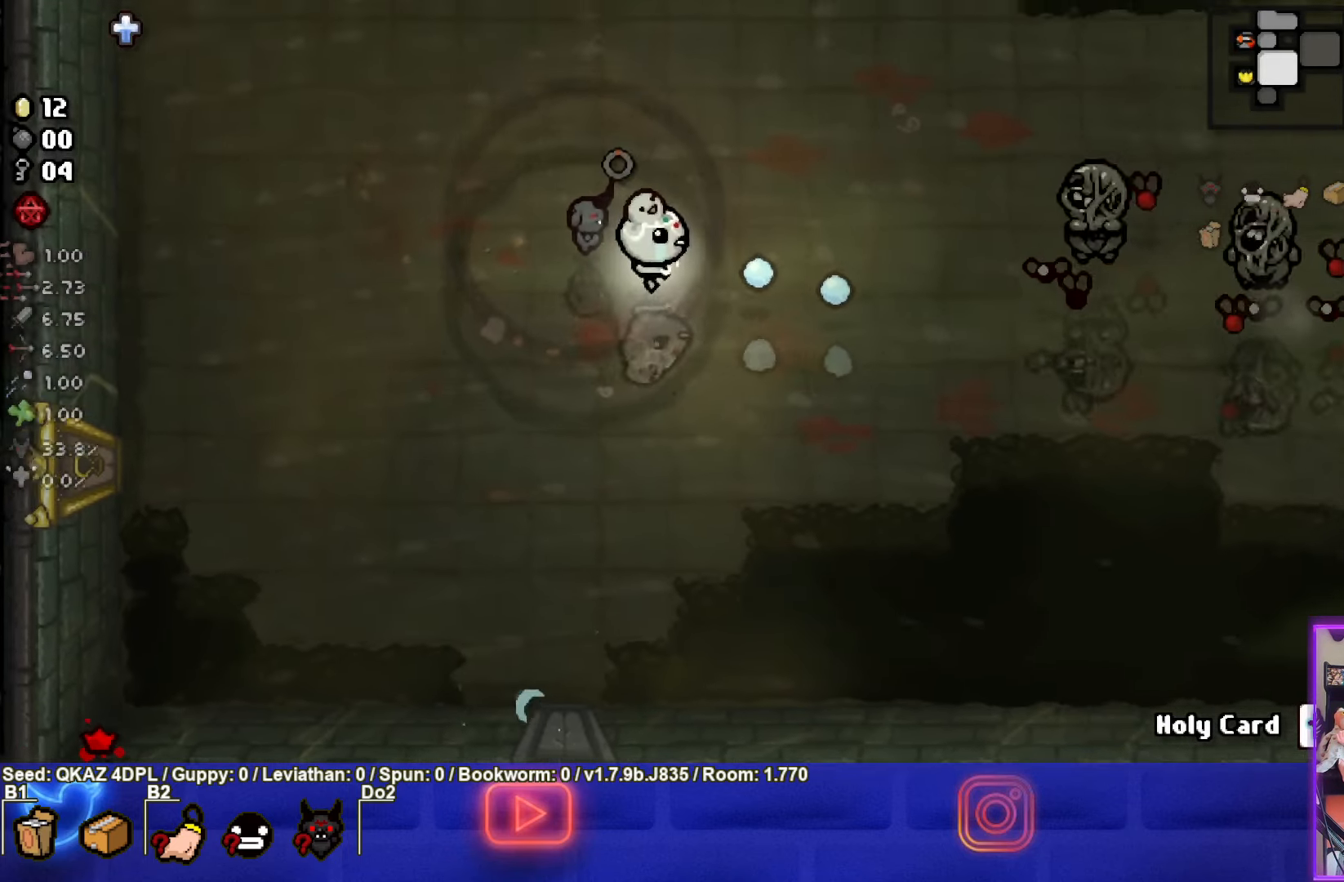
{"buttons": ["CIRCLE"], "left_stick": "left", "events": [[34, "left_stick", "left"]]}
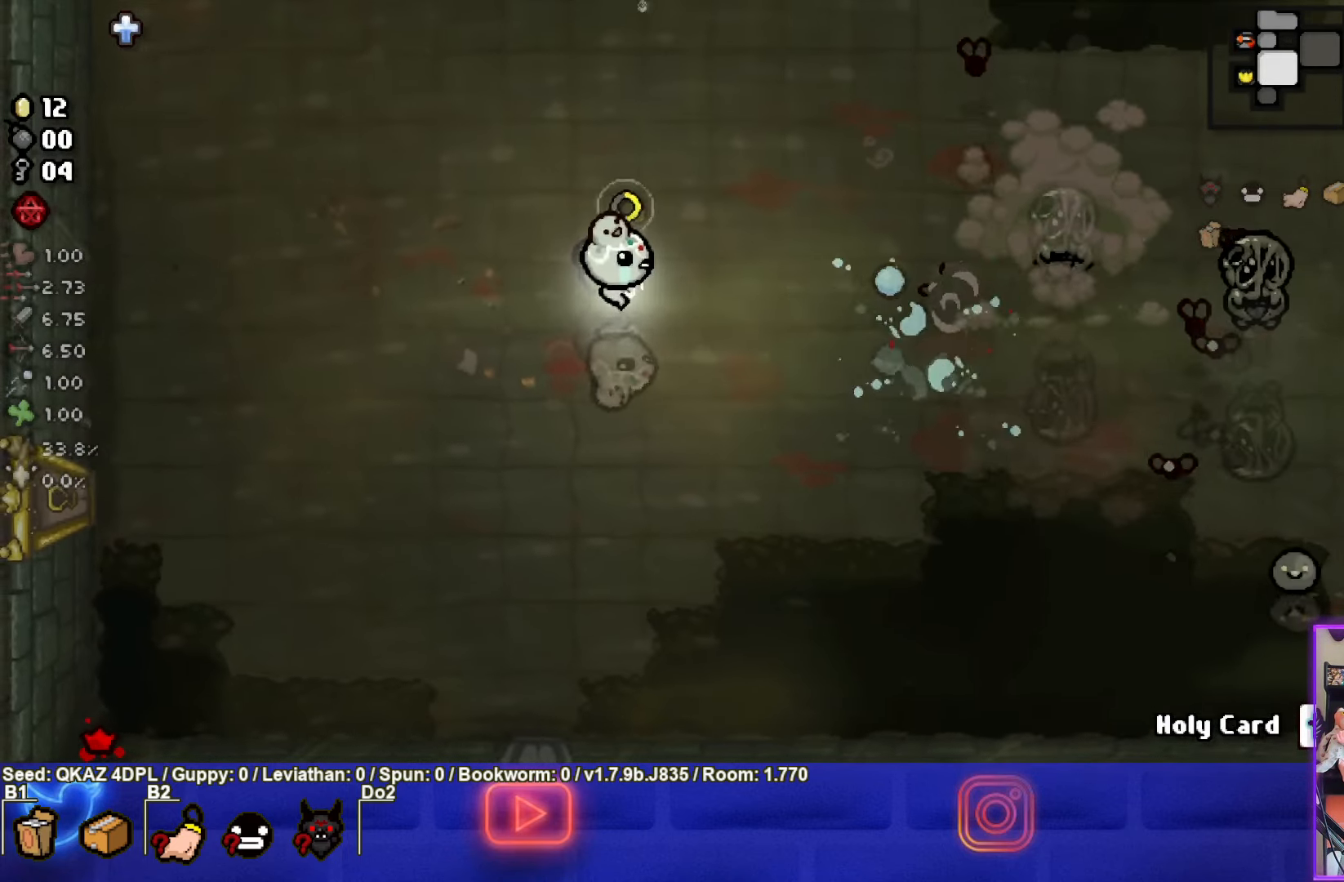
{"buttons": ["CIRCLE"], "left_stick": "down-right", "events": [[200, "left_stick", "down-right"]]}
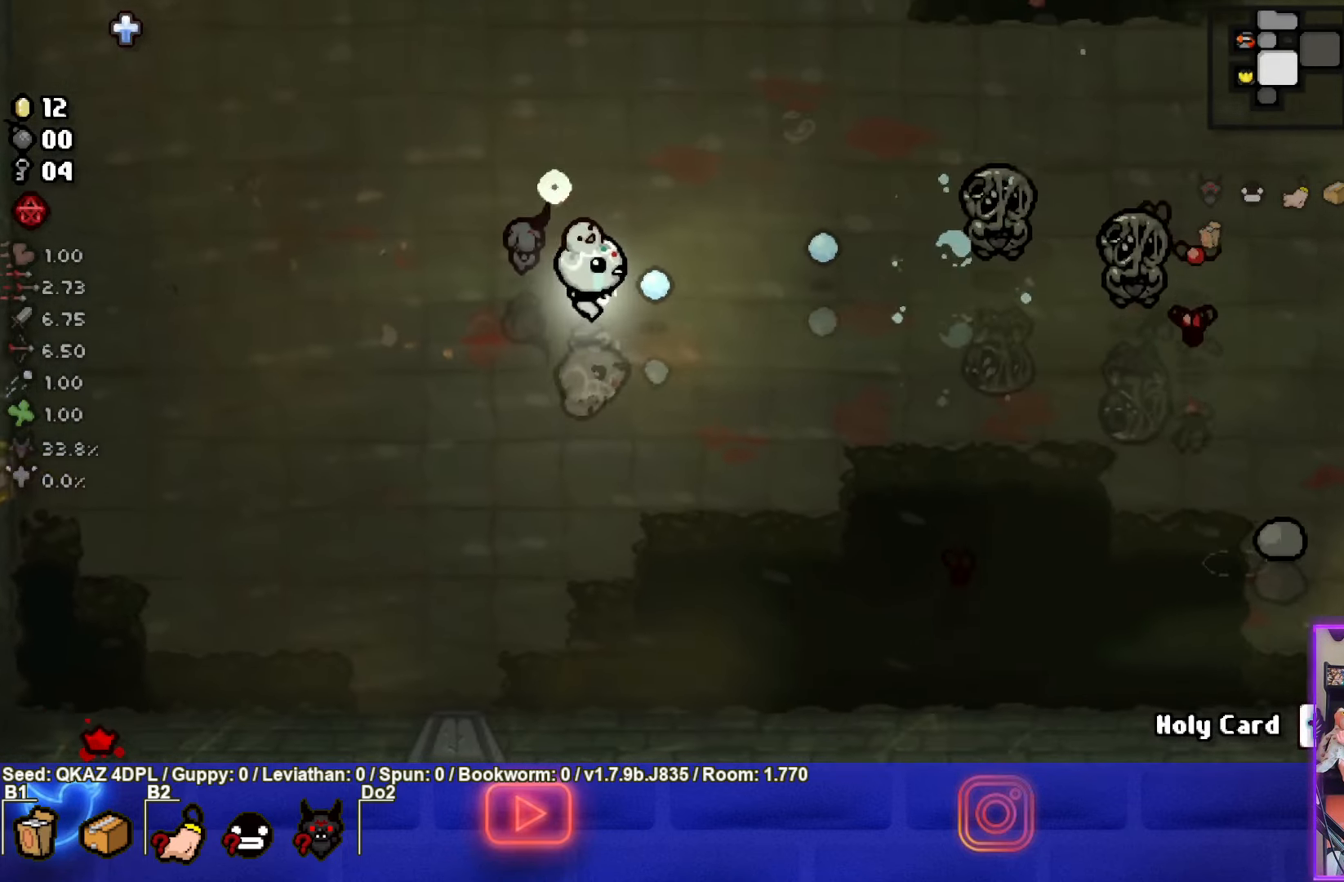
{"buttons": ["CIRCLE"], "left_stick": "down-left", "events": [[117, "left_stick", "down-left"], [400, "left_stick", "center"], [483, "left_stick", "down-left"]]}
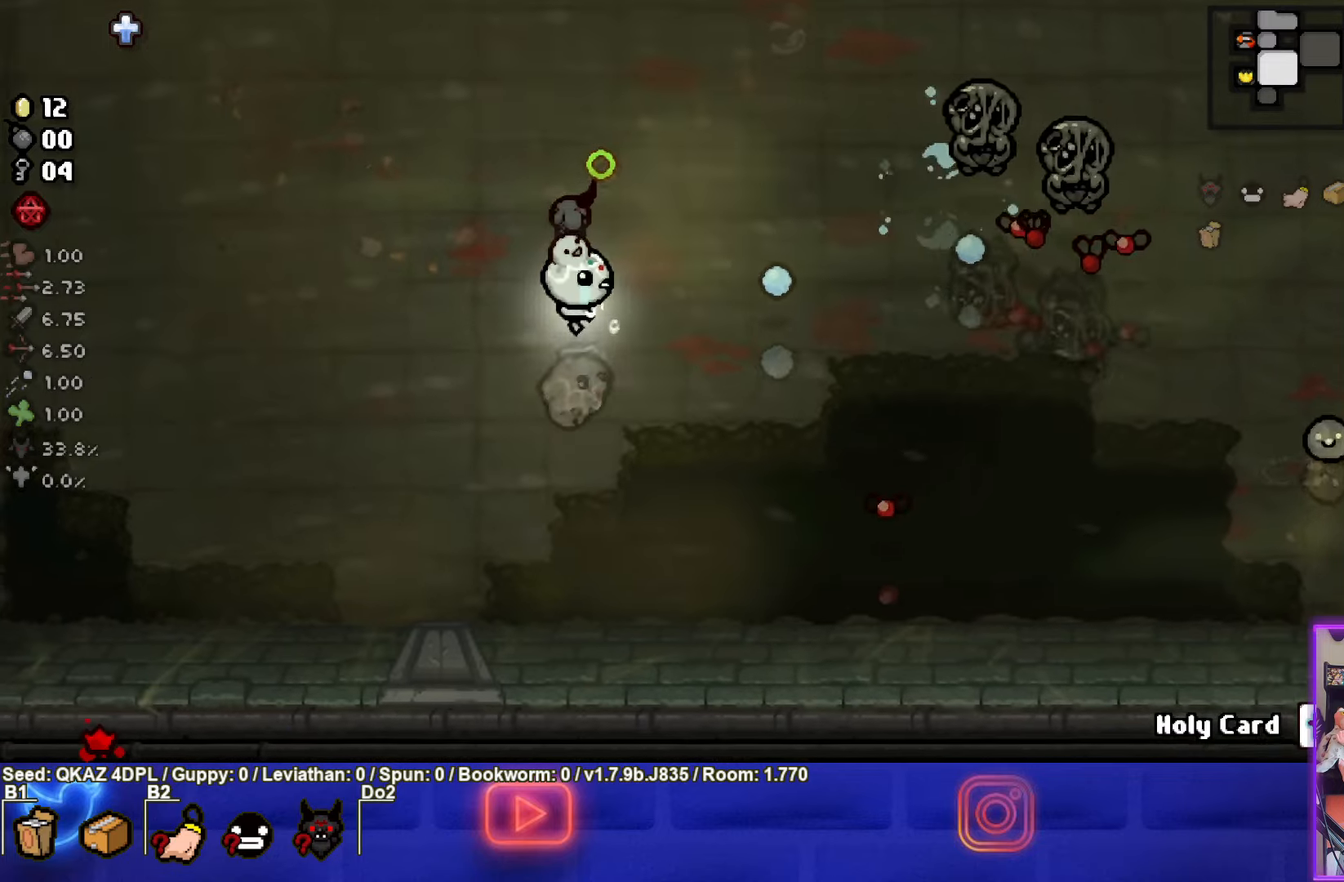
{"buttons": ["CIRCLE"], "left_stick": "right", "events": [[166, "left_stick", "down"], [400, "left_stick", "right"]]}
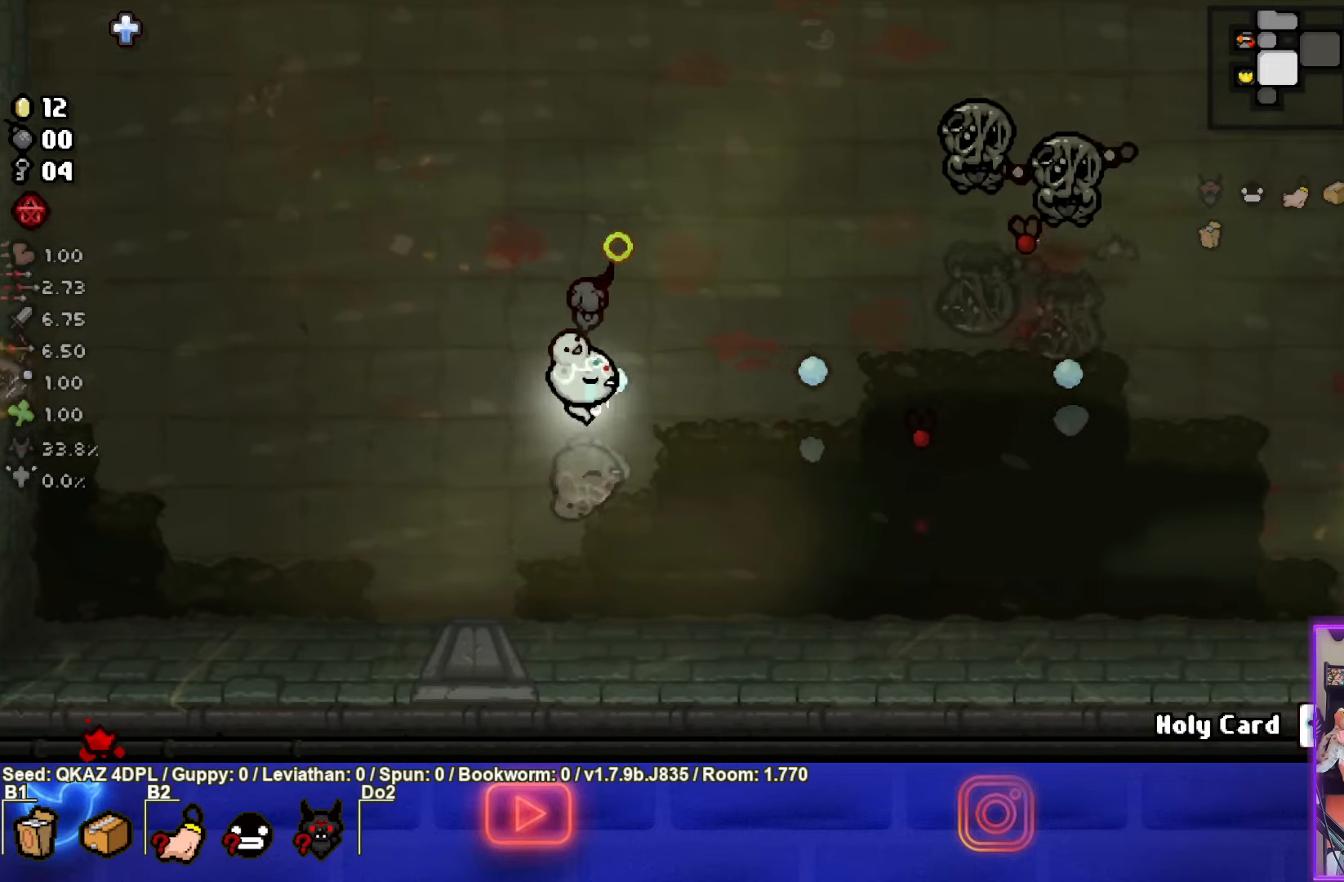
{"buttons": ["CIRCLE"], "left_stick": "up", "events": [[66, "left_stick", "up"]]}
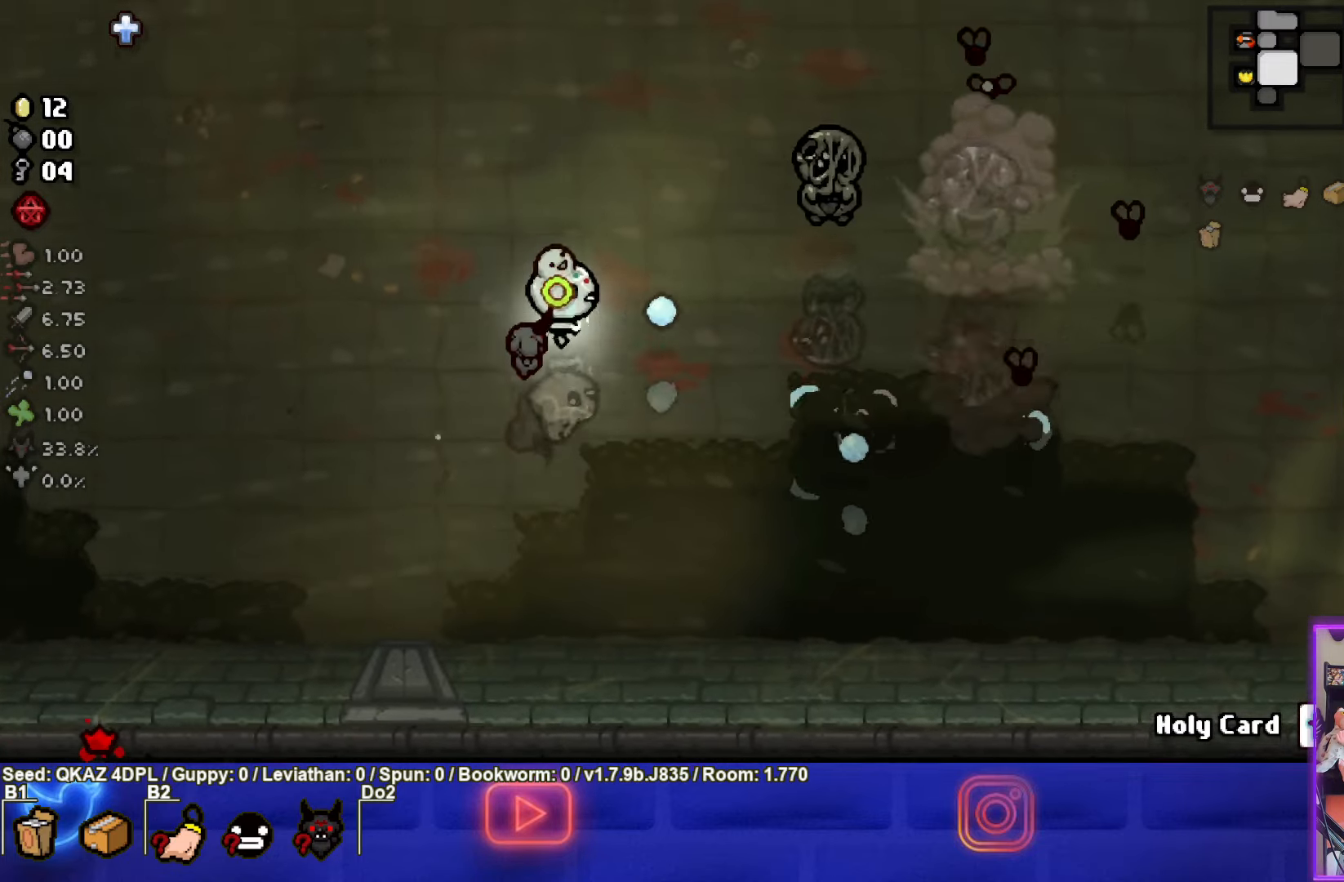
{"buttons": ["CIRCLE"], "left_stick": "left", "events": [[100, "left_stick", "left"]]}
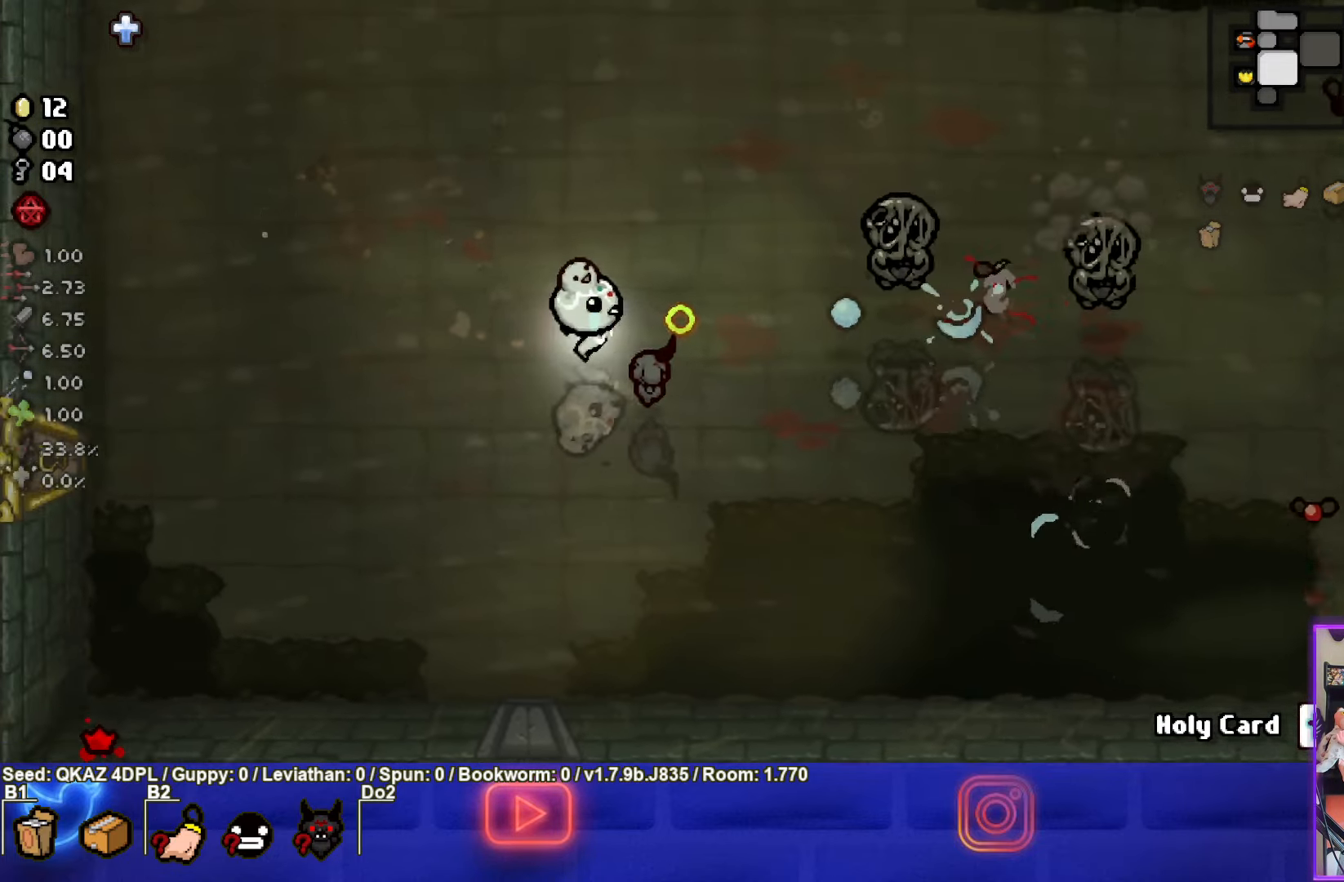
{"buttons": ["CIRCLE"], "left_stick": "left", "events": [[16, "left_stick", "center"], [200, "left_stick", "left"]]}
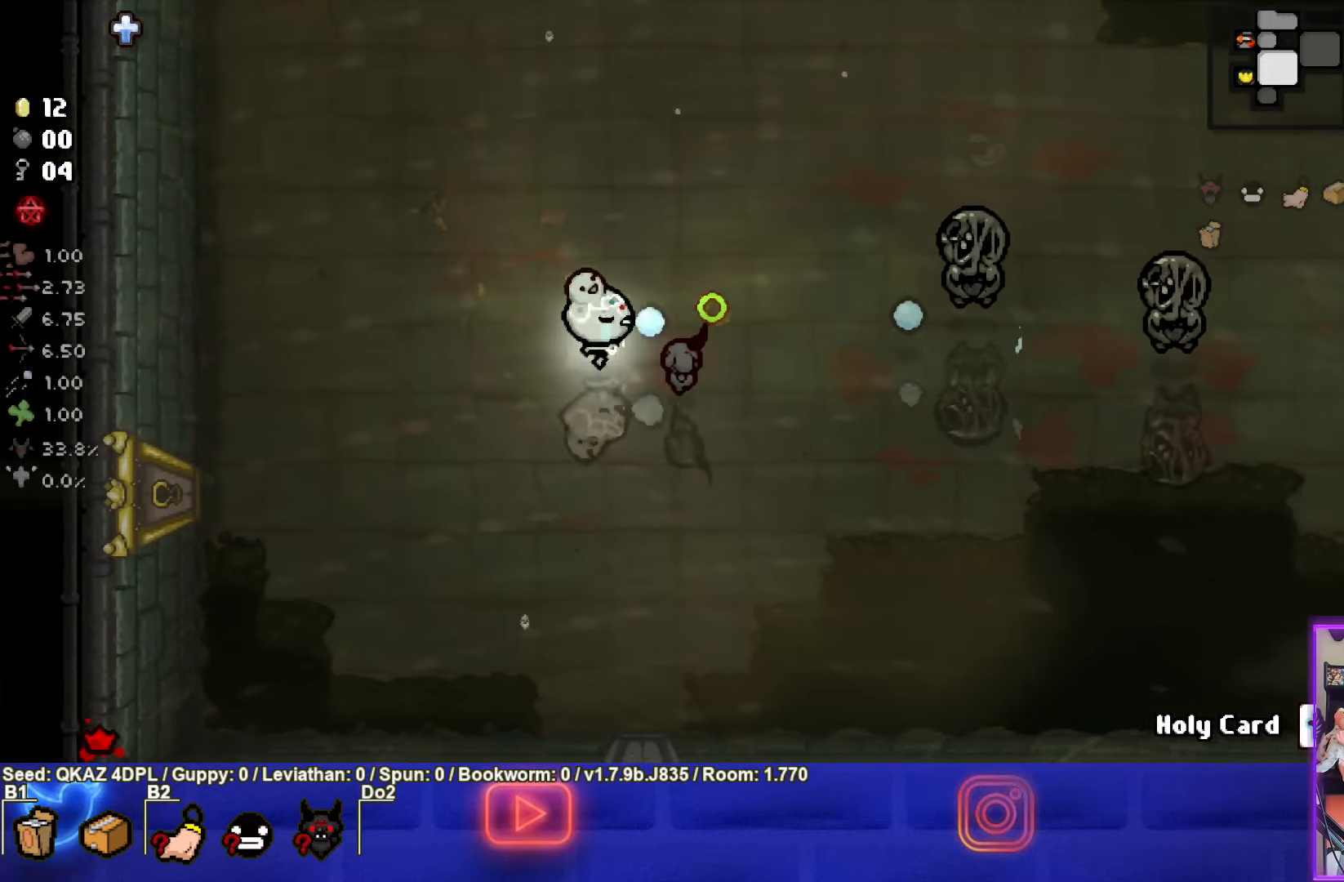
{"buttons": ["CIRCLE"], "left_stick": "right", "events": [[33, "left_stick", "up-left"], [266, "left_stick", "right"]]}
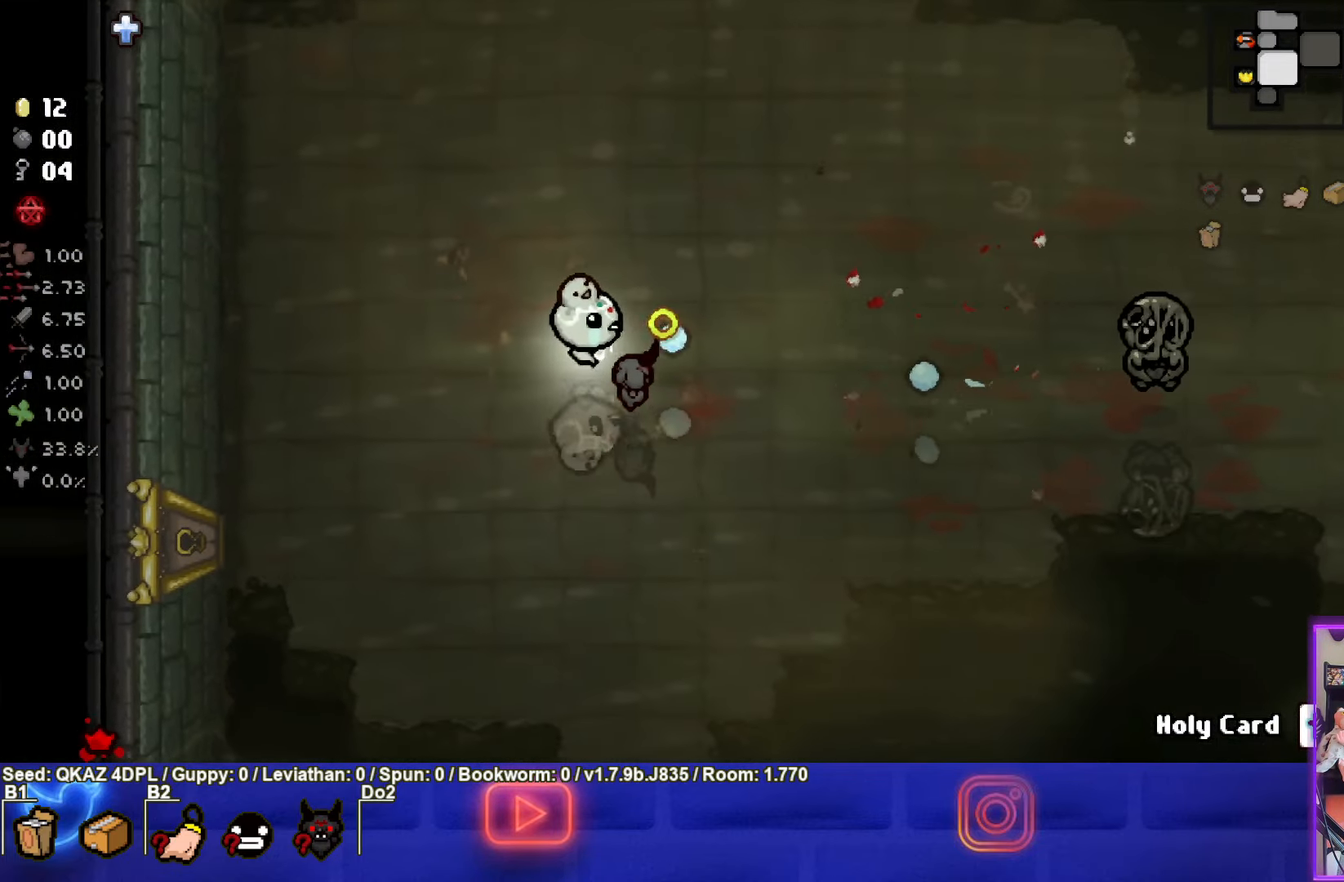
{"buttons": ["CIRCLE"], "left_stick": "right", "events": []}
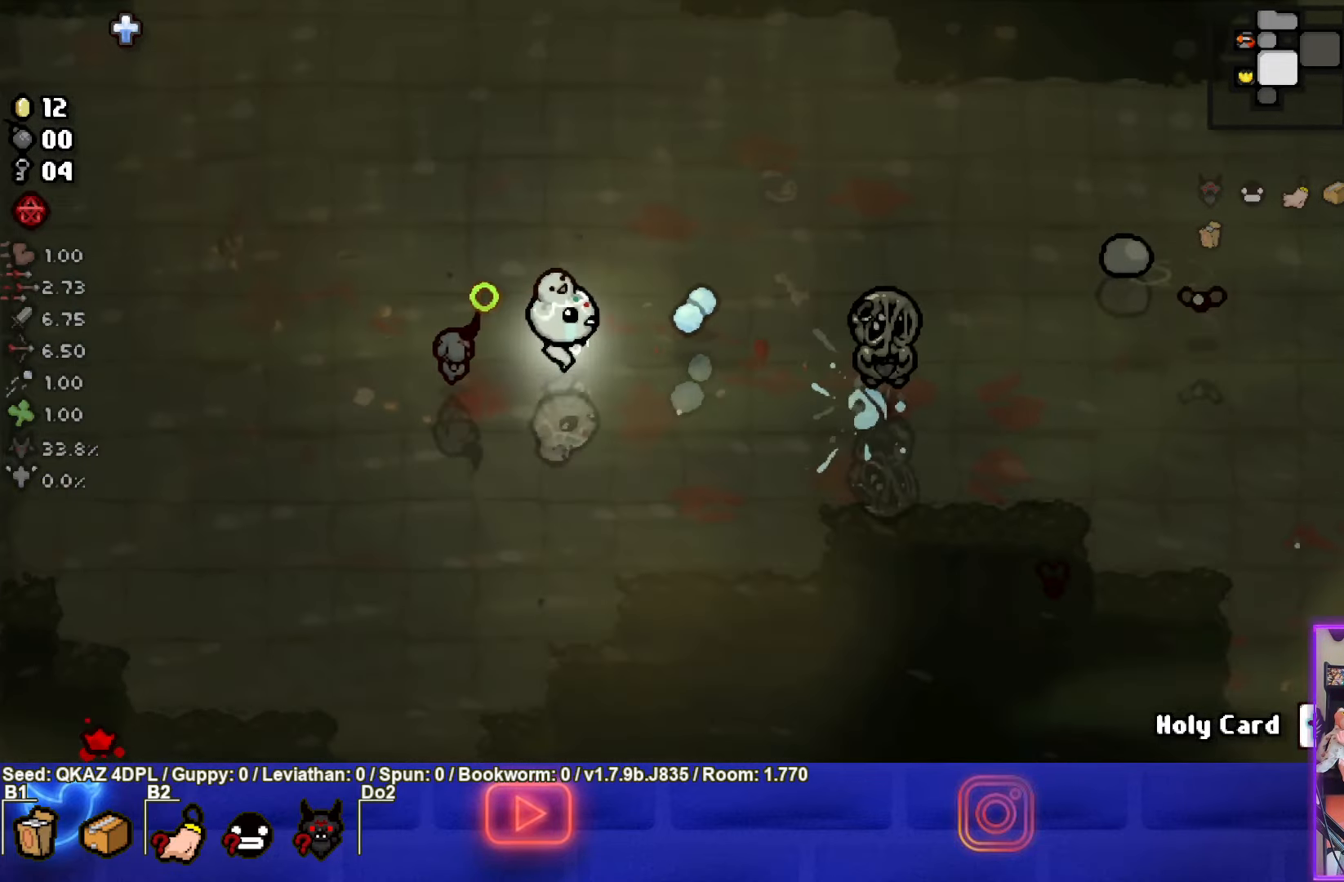
{"buttons": ["CIRCLE"], "left_stick": "center", "events": [[16, "left_stick", "center"], [150, "left_stick", "left"], [316, "left_stick", "center"]]}
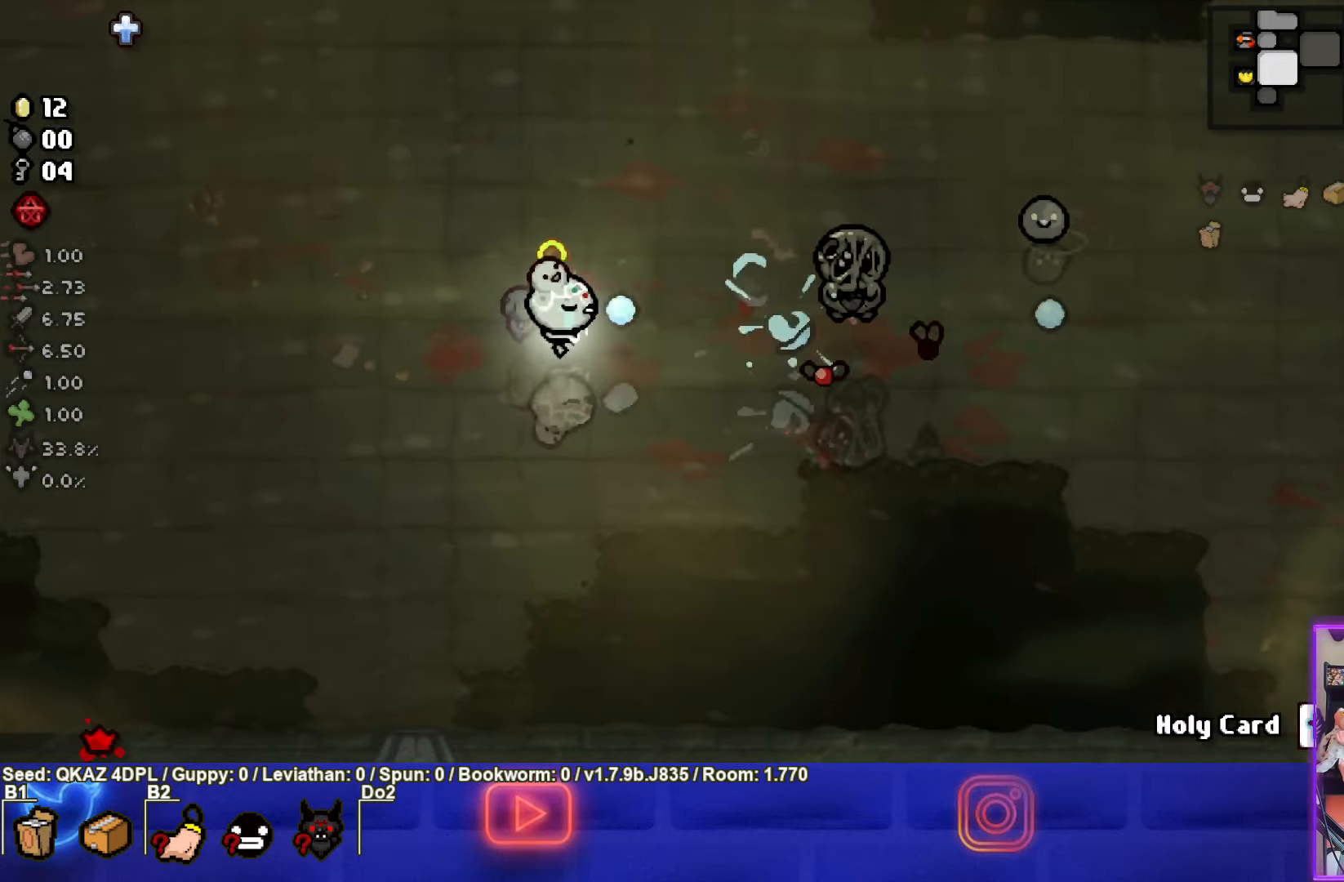
{"buttons": ["CIRCLE"], "left_stick": "center", "events": [[100, "left_stick", "left"], [266, "left_stick", "center"]]}
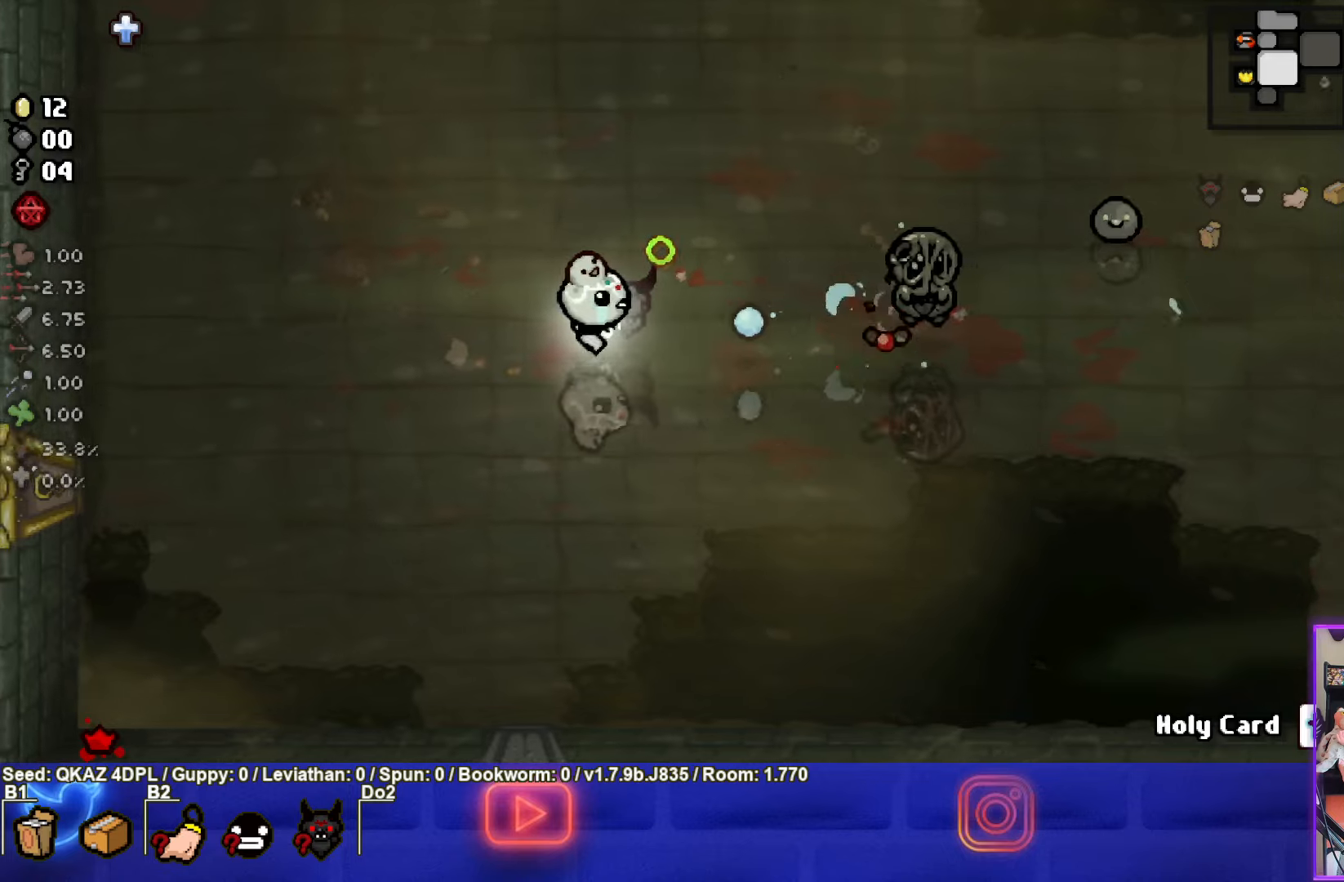
{"buttons": ["CIRCLE"], "left_stick": "center", "events": []}
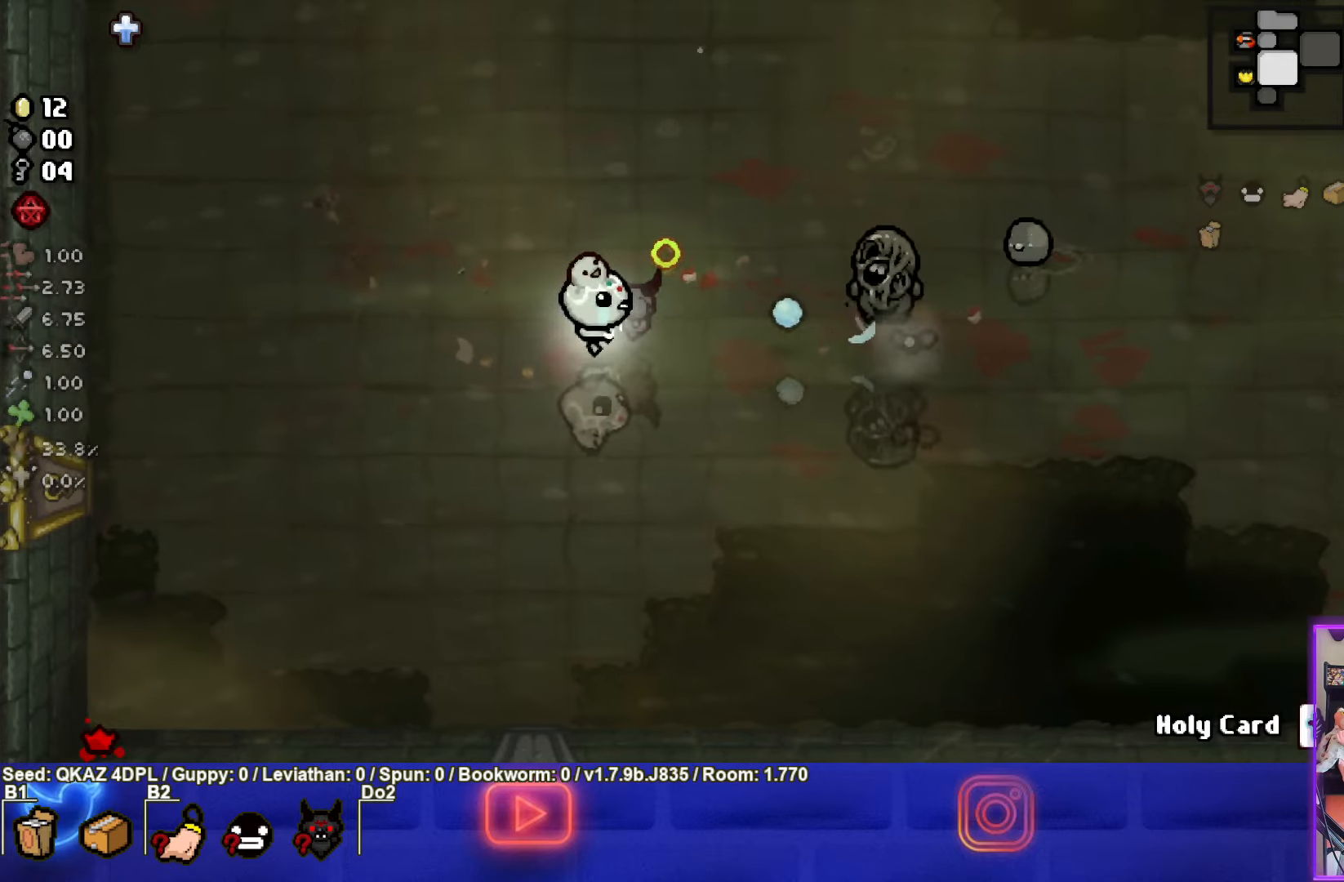
{"buttons": ["CIRCLE"], "left_stick": "center", "events": [[167, "left_stick", "left"], [317, "left_stick", "center"]]}
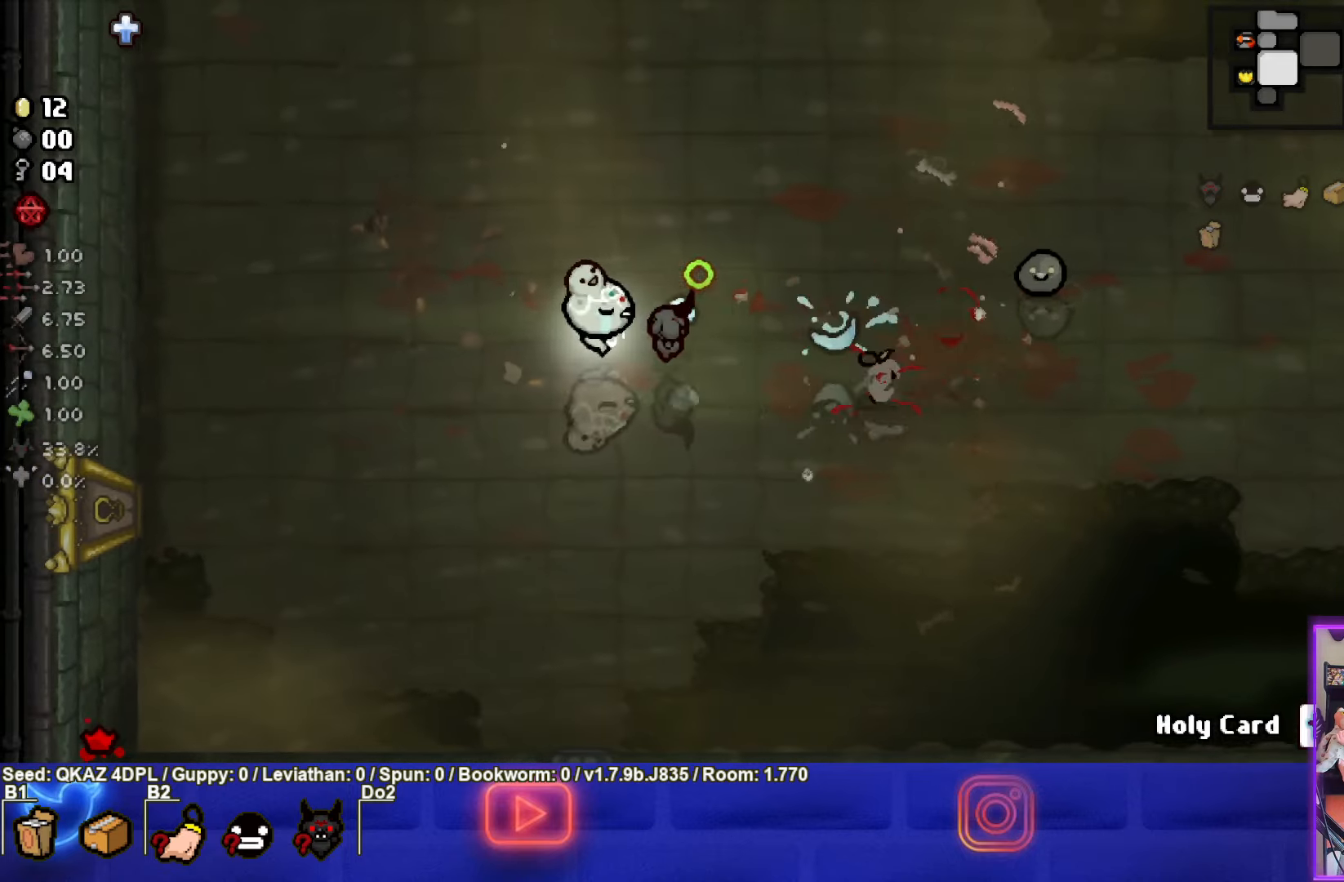
{"buttons": ["CIRCLE"], "left_stick": "up-right", "events": [[350, "left_stick", "up-right"]]}
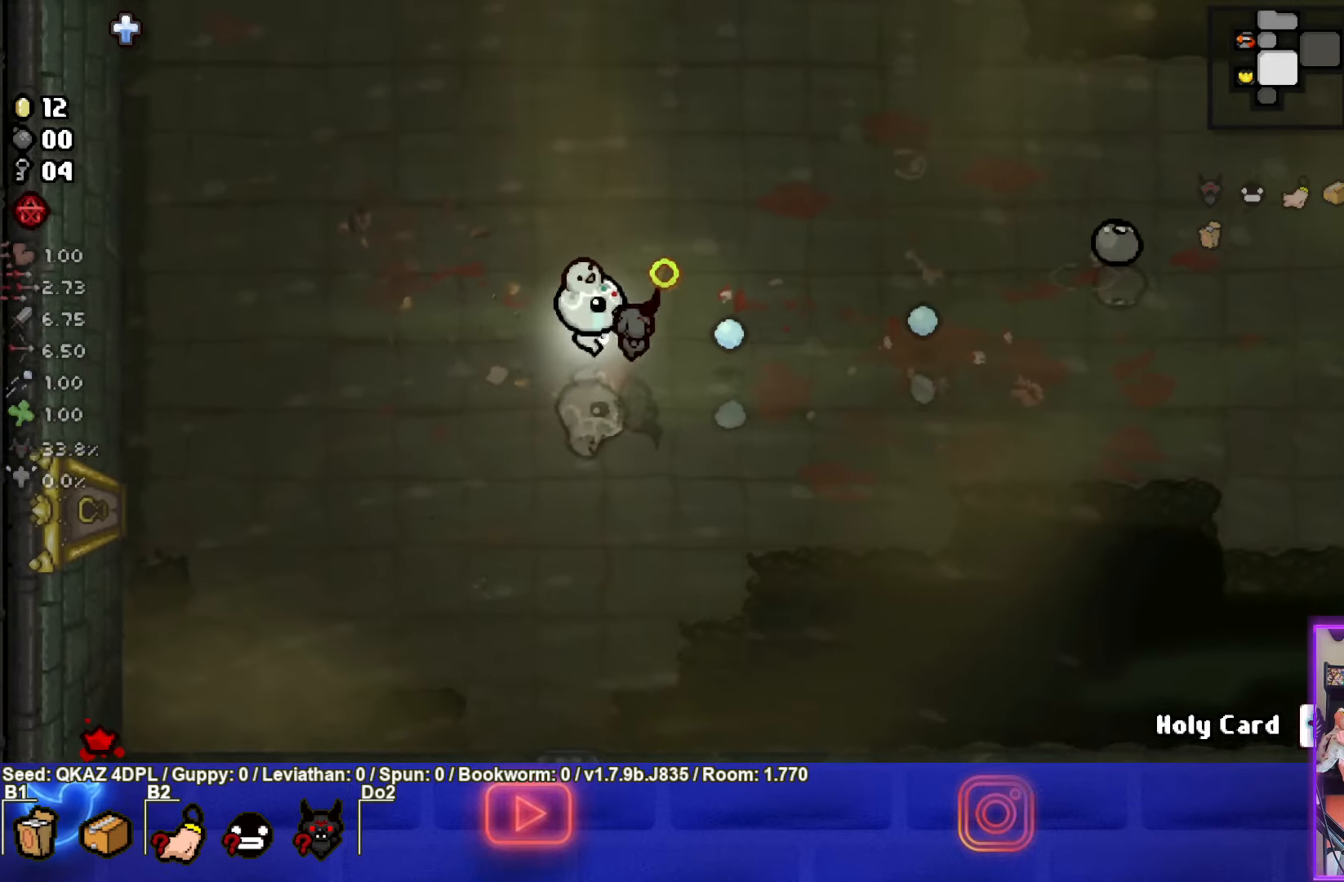
{"buttons": ["CIRCLE"], "left_stick": "up-right", "events": []}
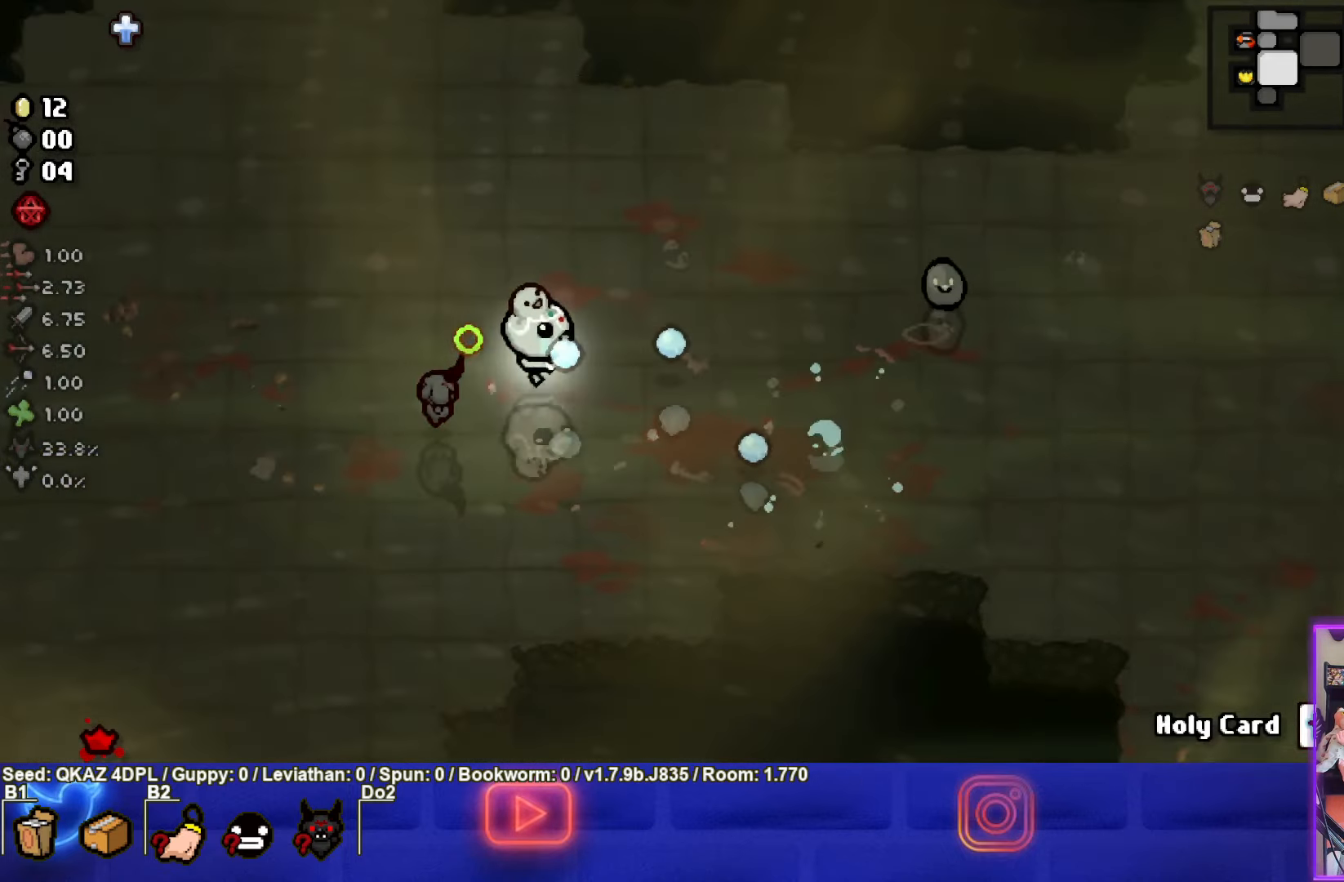
{"buttons": ["CIRCLE"], "left_stick": "up-right", "events": []}
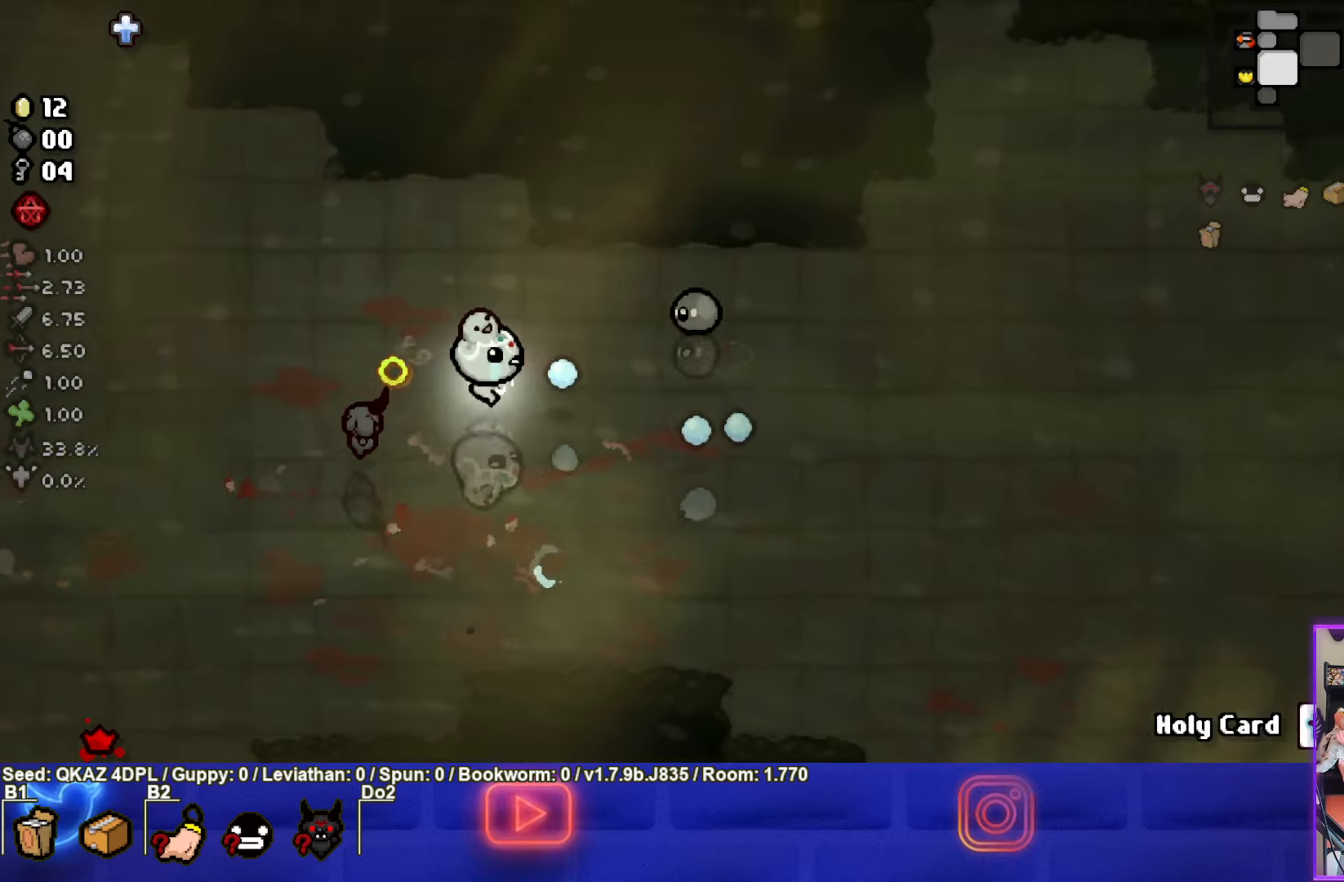
{"buttons": ["CIRCLE"], "left_stick": "left", "events": [[150, "left_stick", "left"]]}
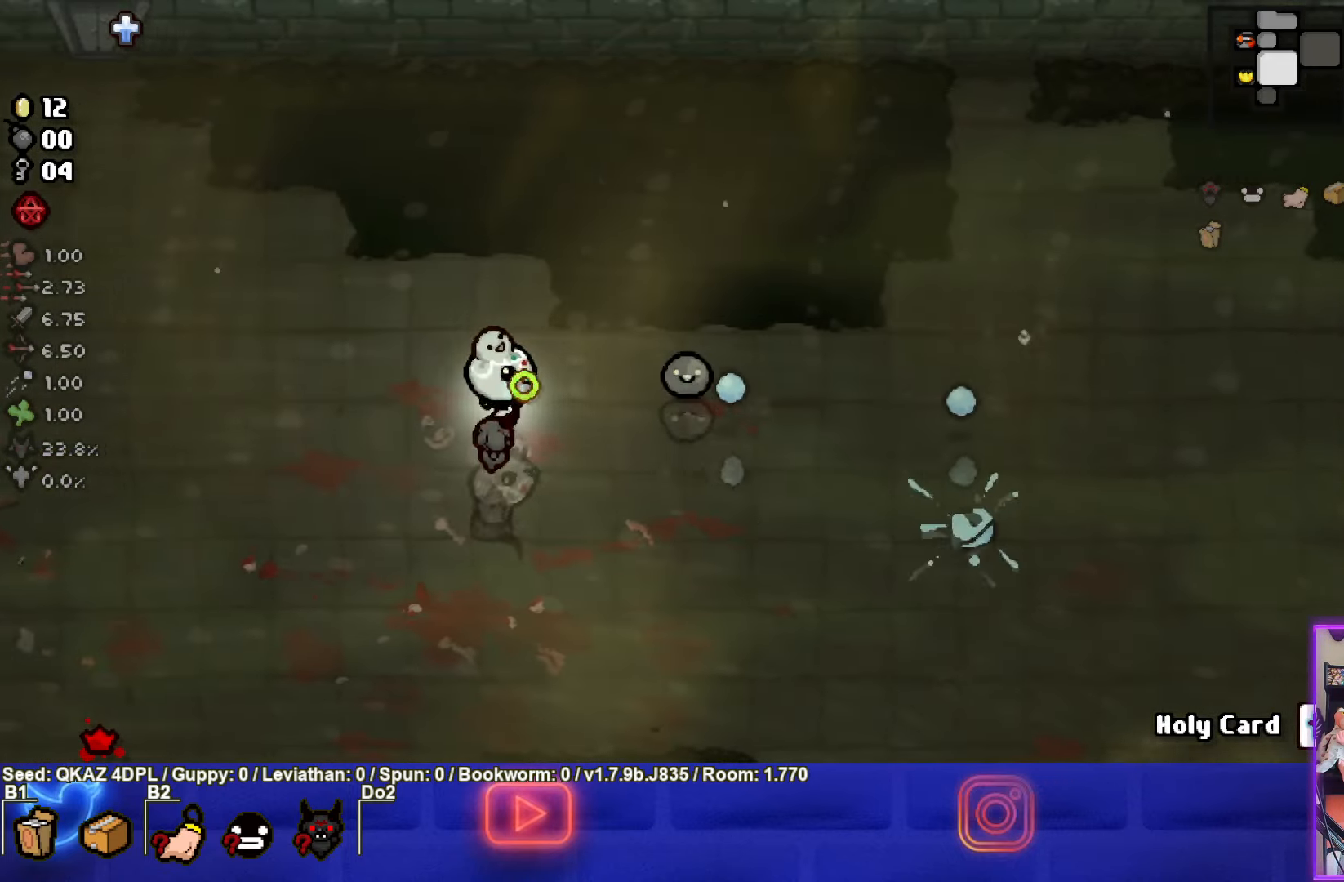
{"buttons": ["CIRCLE"], "left_stick": "left", "events": []}
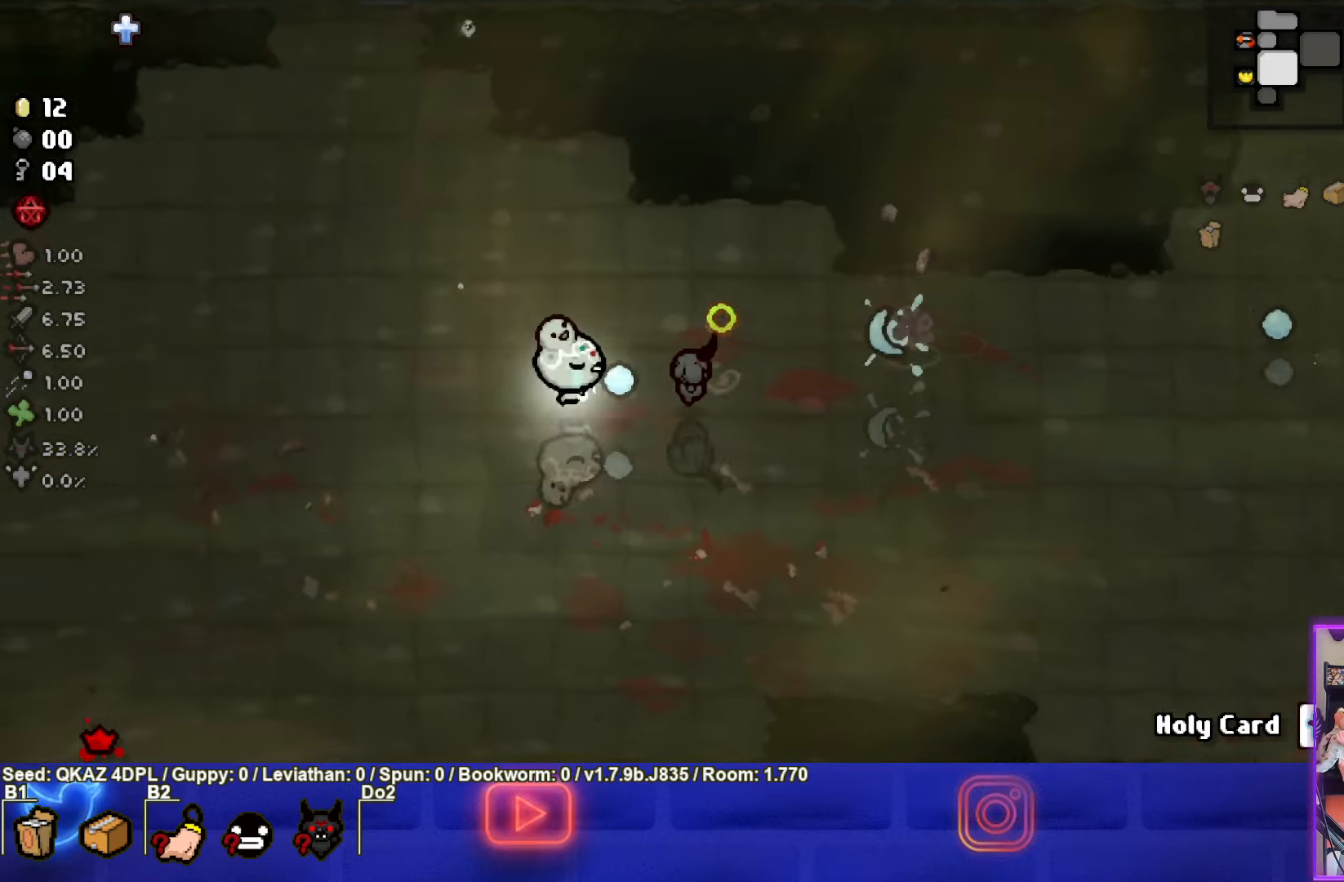
{"buttons": [], "left_stick": "down-left", "events": [[67, "left_stick", "down-left"], [383, "CIRCLE", "up"]]}
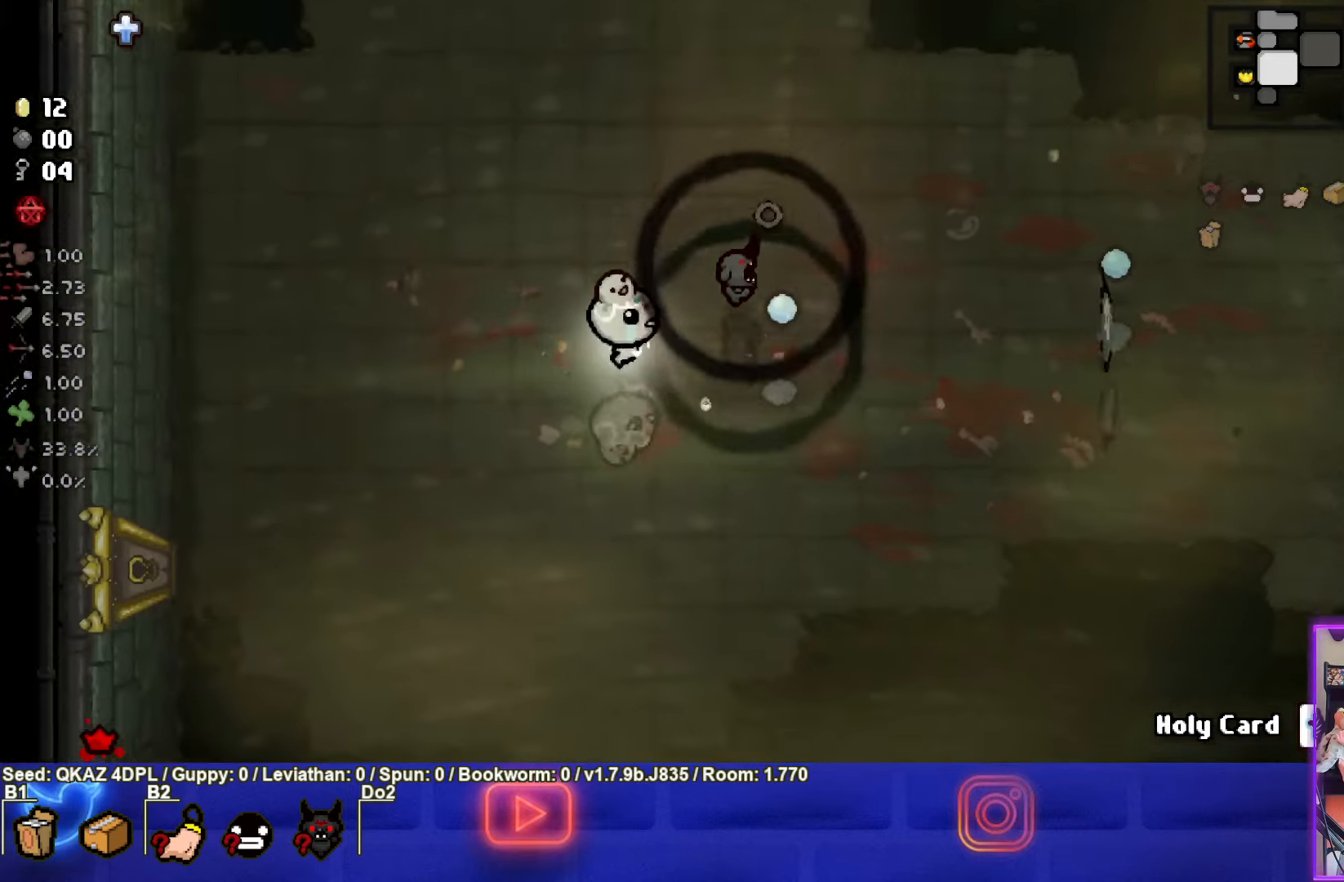
{"buttons": [], "left_stick": "down-left", "events": []}
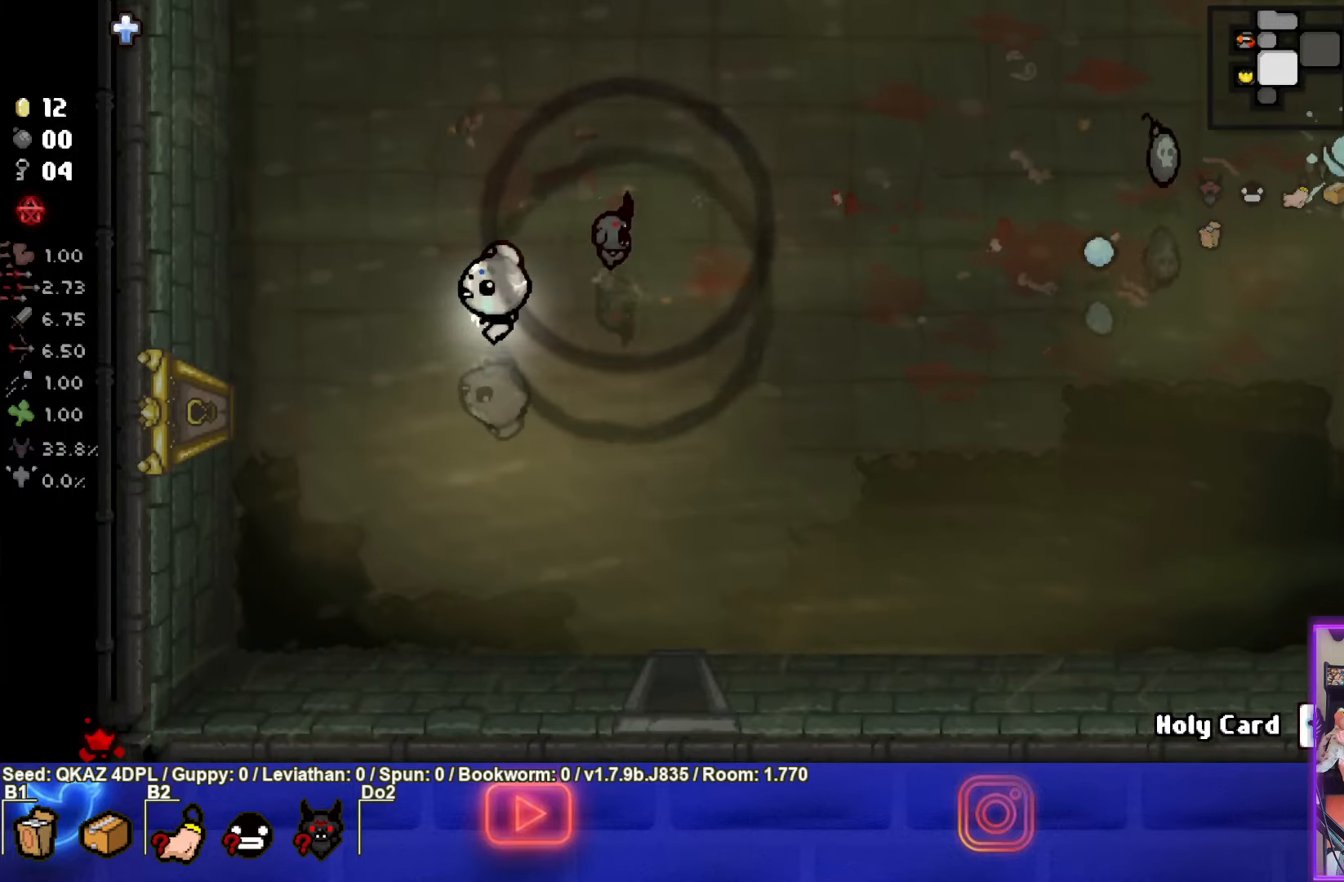
{"buttons": [], "left_stick": "left", "events": [[434, "left_stick", "left"]]}
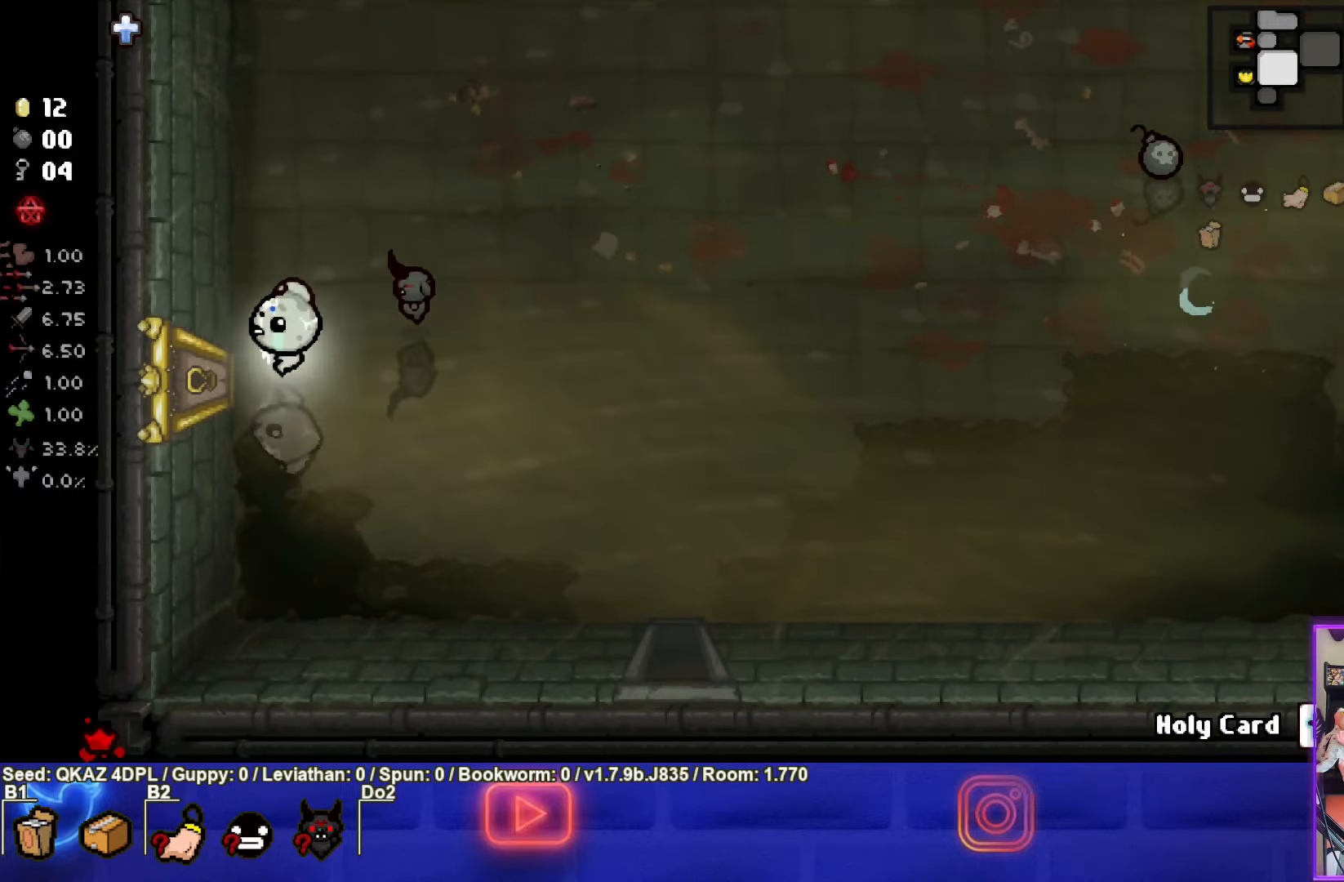
{"buttons": [], "left_stick": "center", "events": [[350, "left_stick", "center"]]}
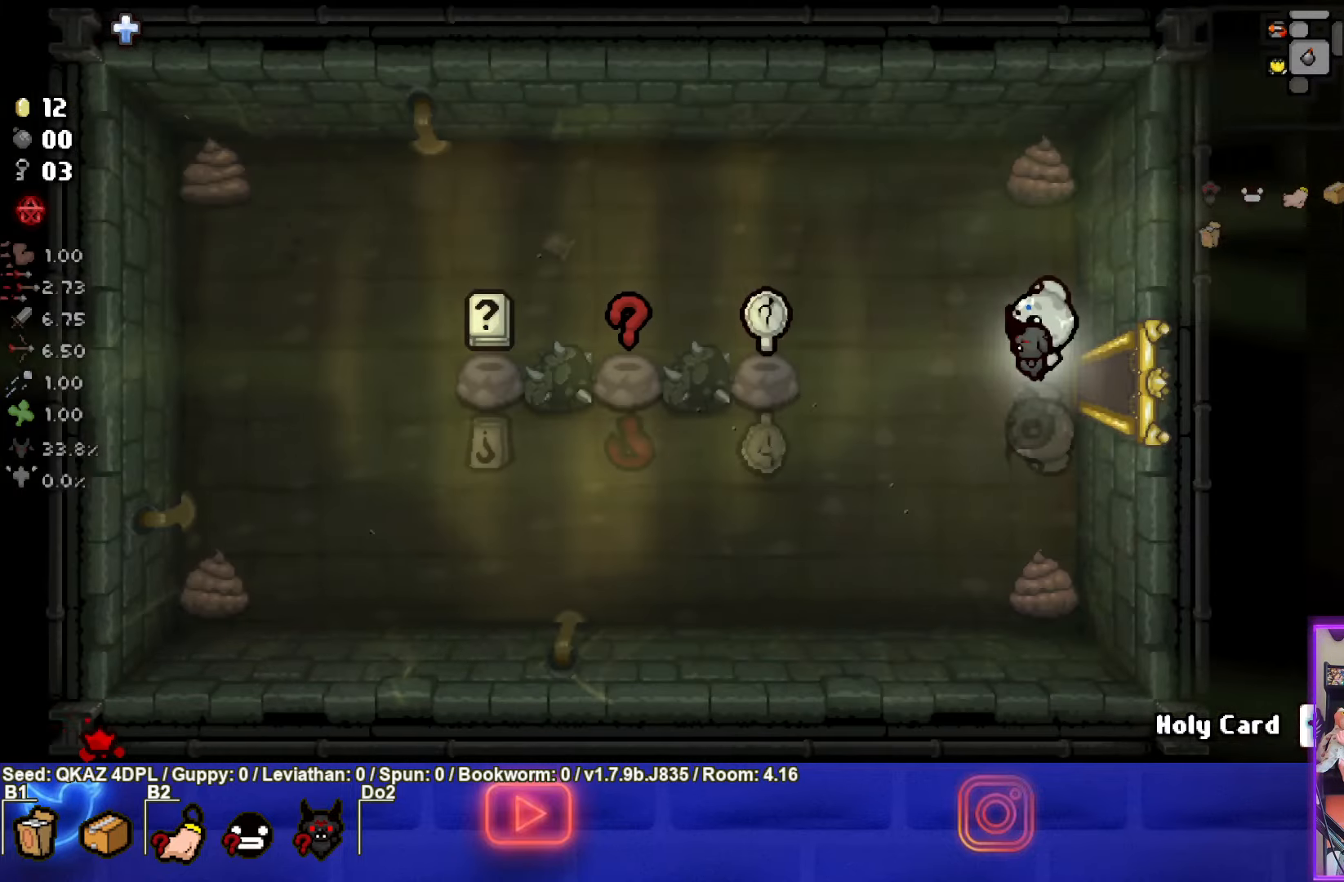
{"buttons": [], "left_stick": "center", "events": [[167, "left_stick", "left"], [384, "left_stick", "center"]]}
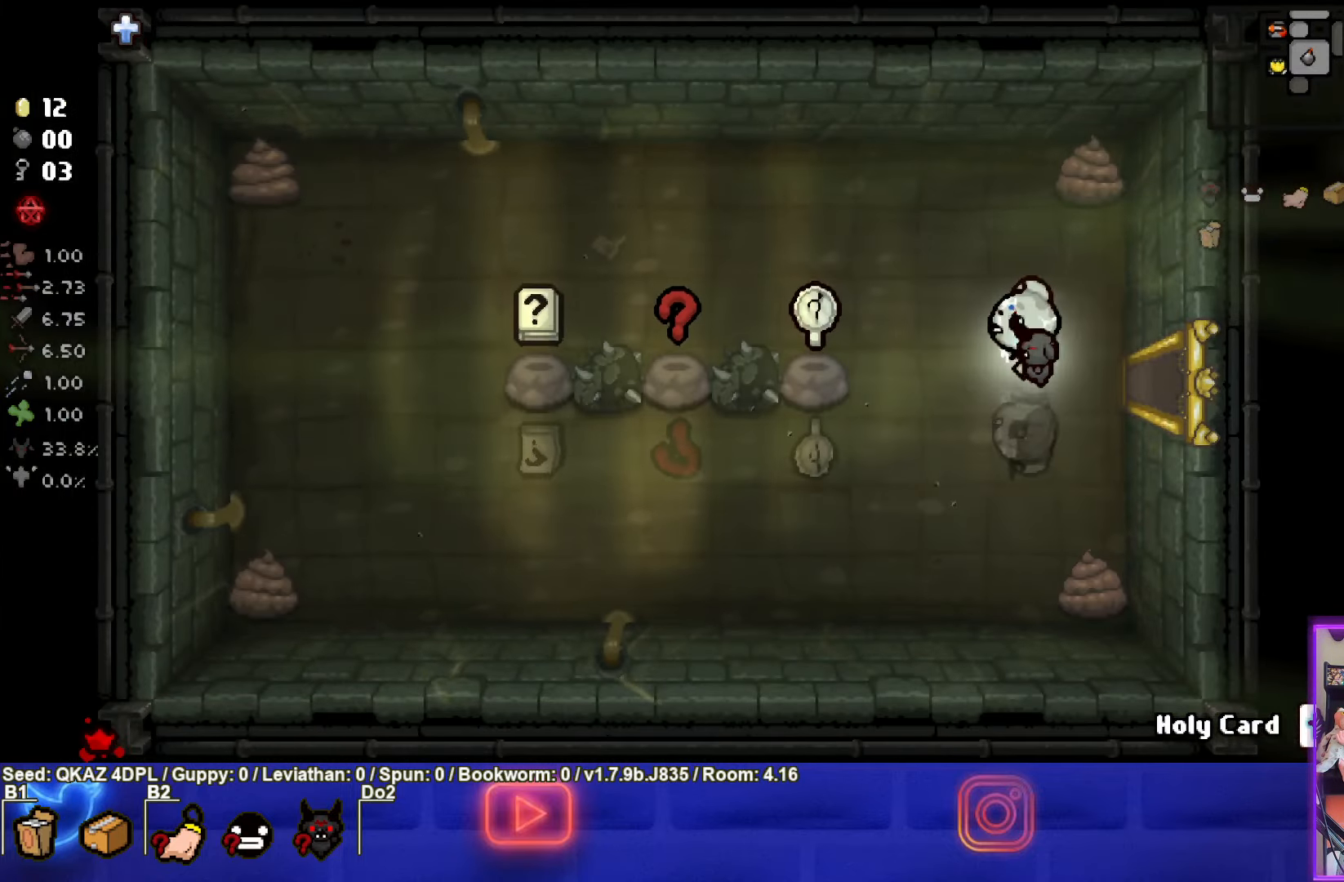
{"buttons": [], "left_stick": "up-left", "events": [[234, "left_stick", "up-left"]]}
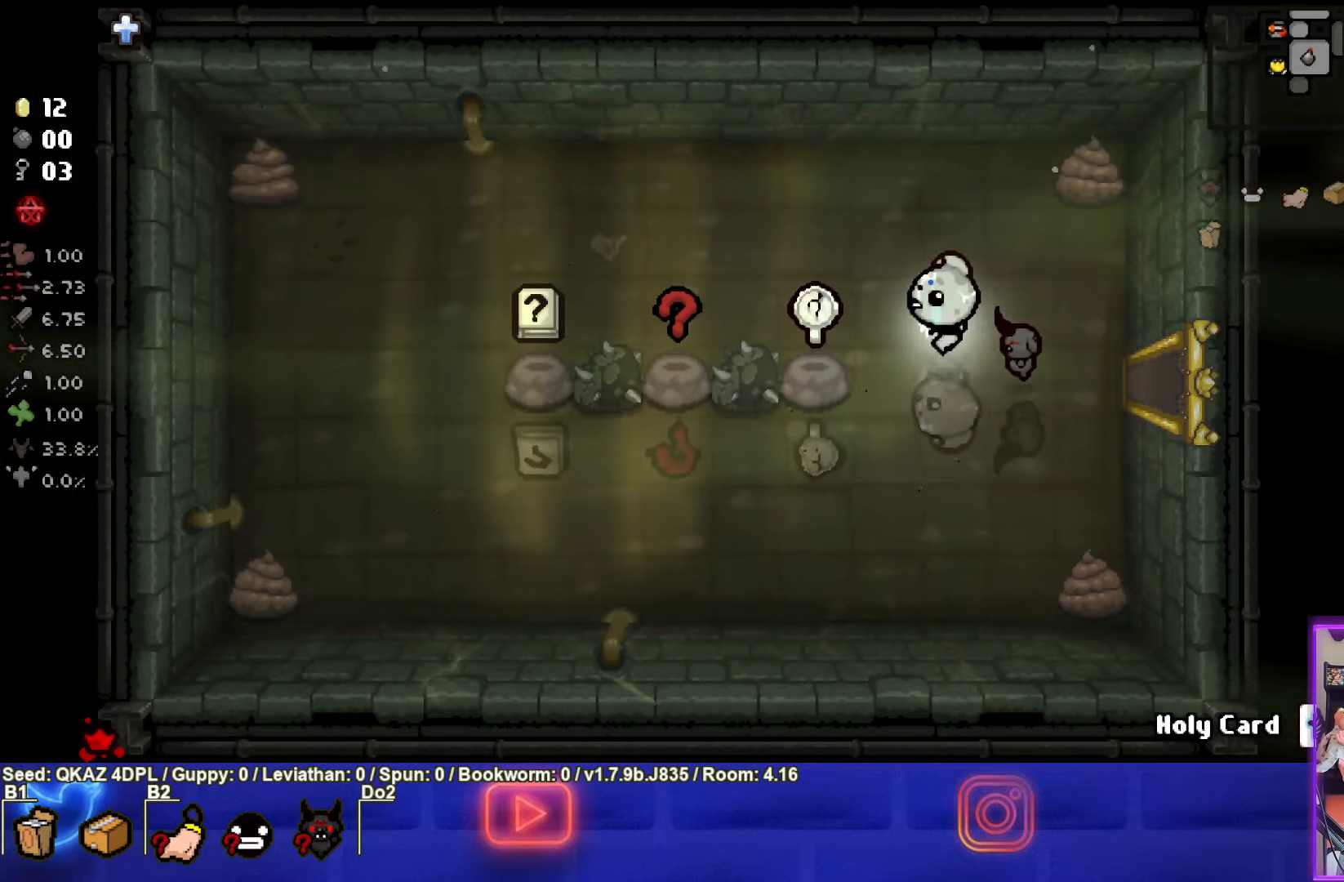
{"buttons": [], "left_stick": "left", "events": [[200, "left_stick", "left"]]}
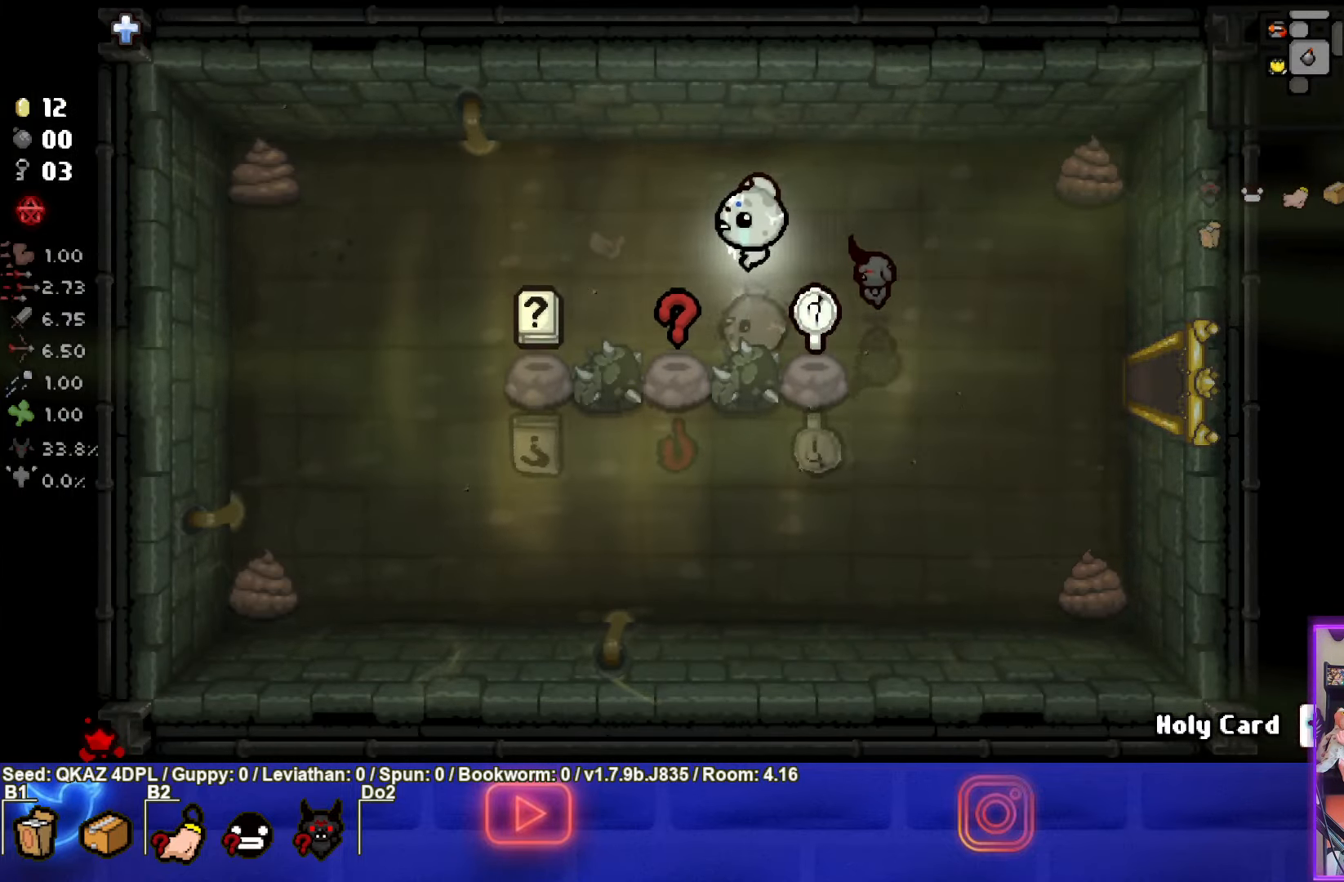
{"buttons": [], "left_stick": "center", "events": [[17, "left_stick", "center"], [200, "left_stick", "down-left"], [300, "left_stick", "center"]]}
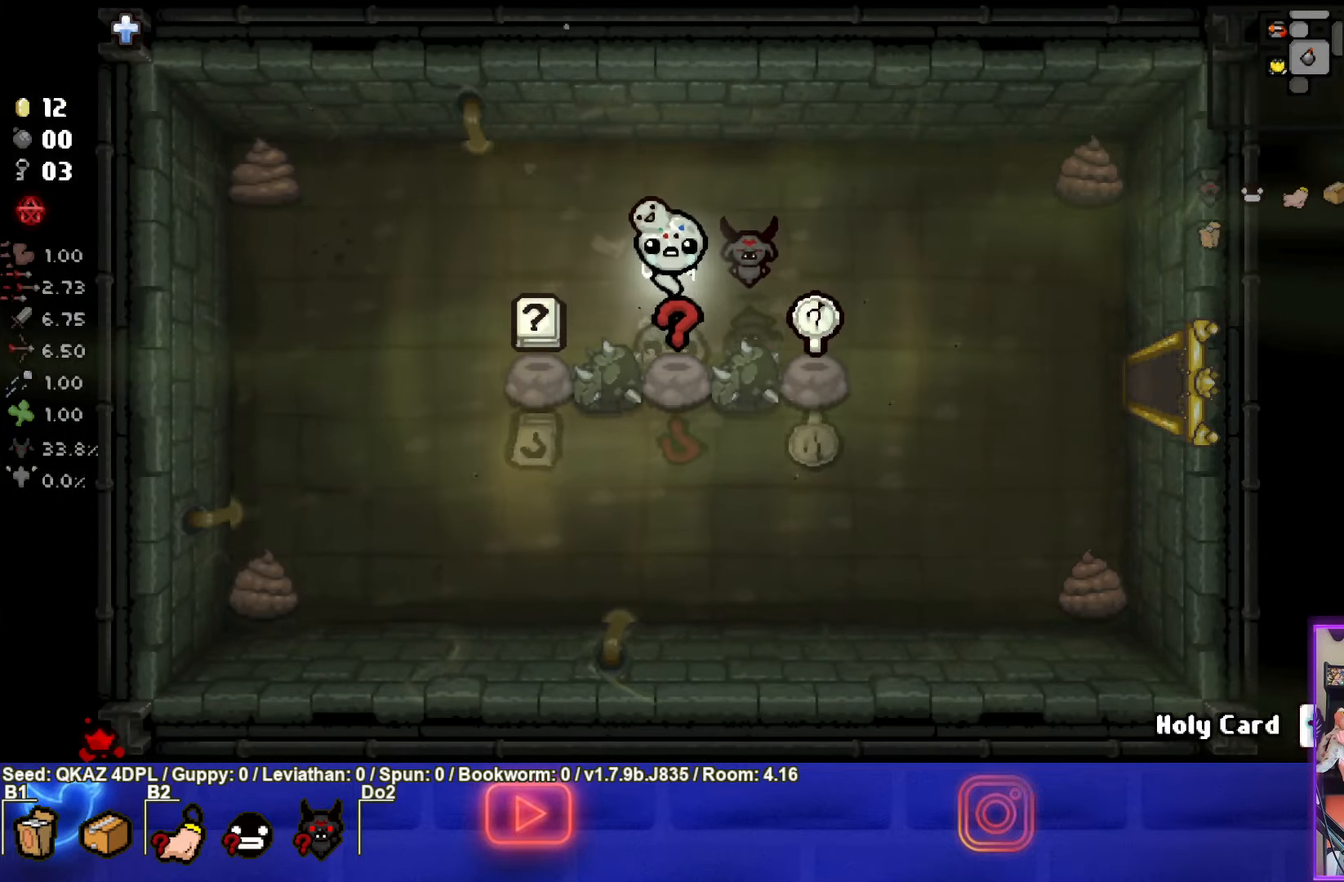
{"buttons": [], "left_stick": "down", "events": [[100, "left_stick", "down"], [217, "left_stick", "center"], [434, "left_stick", "down"]]}